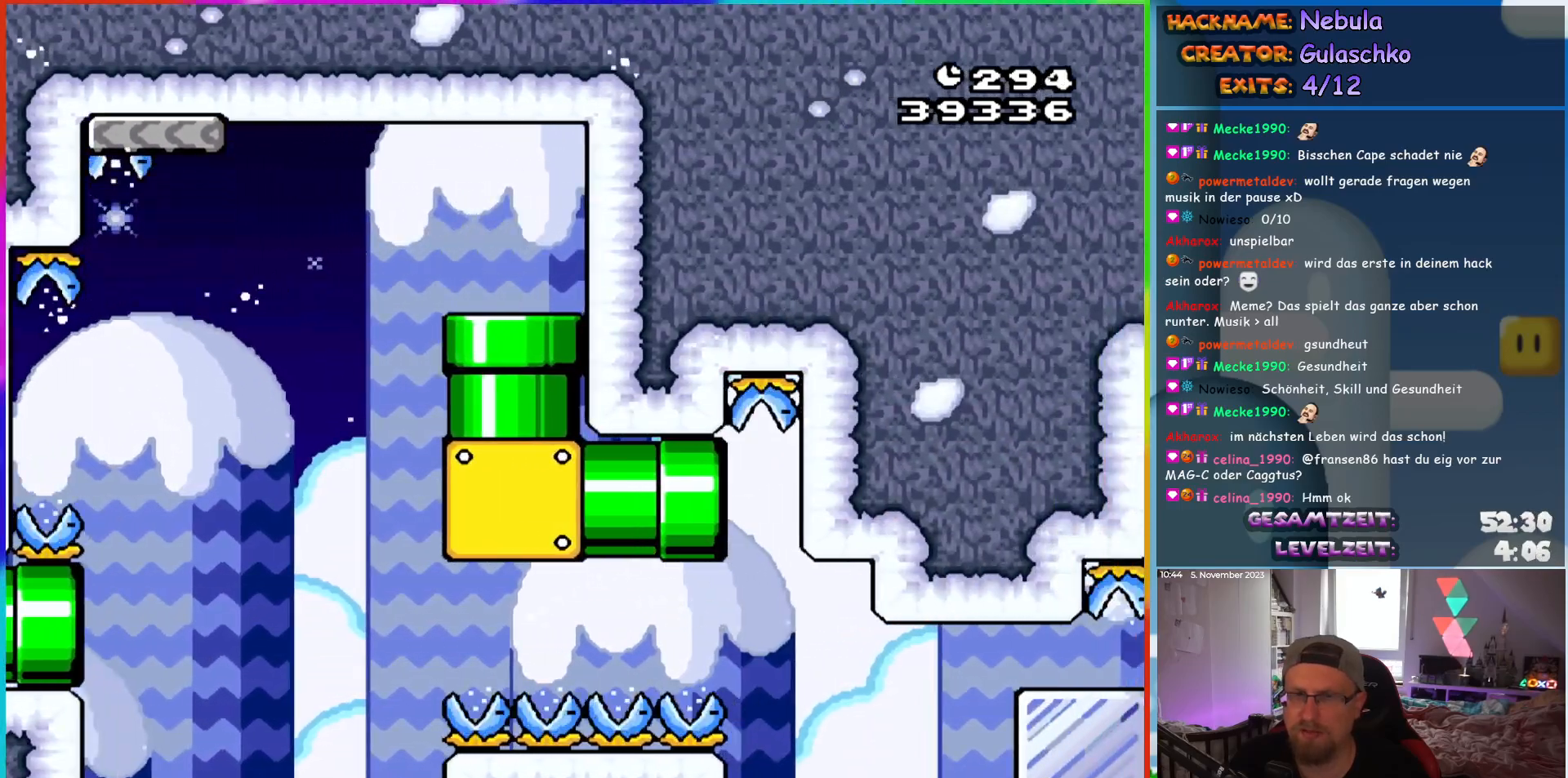
Gameplay with a controller (Nintendo layout); each line is a JSON object with the inputs held at the frame after it. "events" lists button and stick changes between this image and that frame as [ms after this image, input, new state], when the widget could be followed in between. Not read: L1 L3 R3.
{"buttons": ["Y", "DPAD_RIGHT"], "events": [[100, "DPAD_RIGHT", "down"]]}
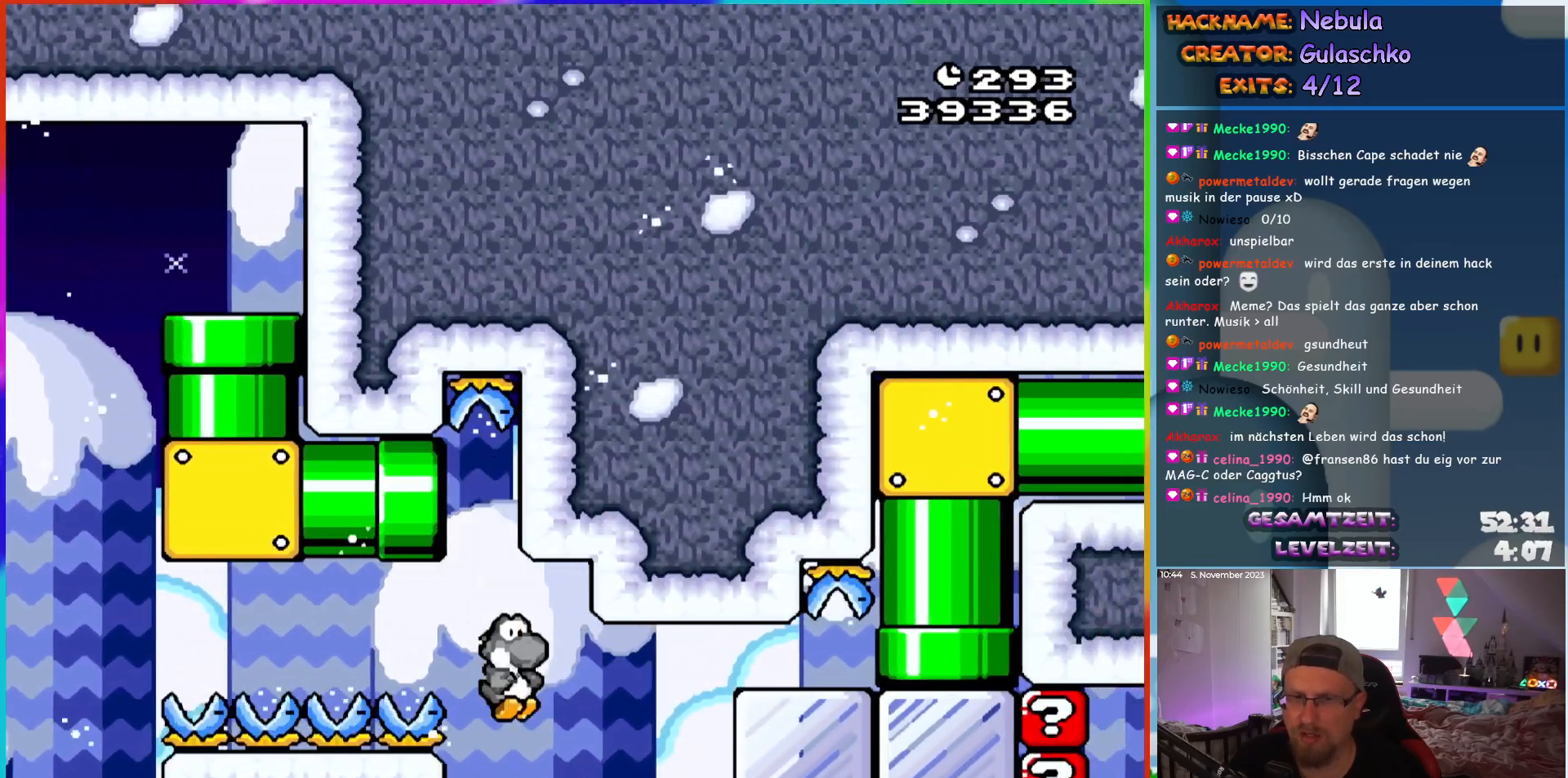
{"buttons": ["Y", "DPAD_RIGHT"], "events": [[67, "Y", "up"], [117, "Y", "down"], [200, "Y", "up"], [267, "Y", "down"]]}
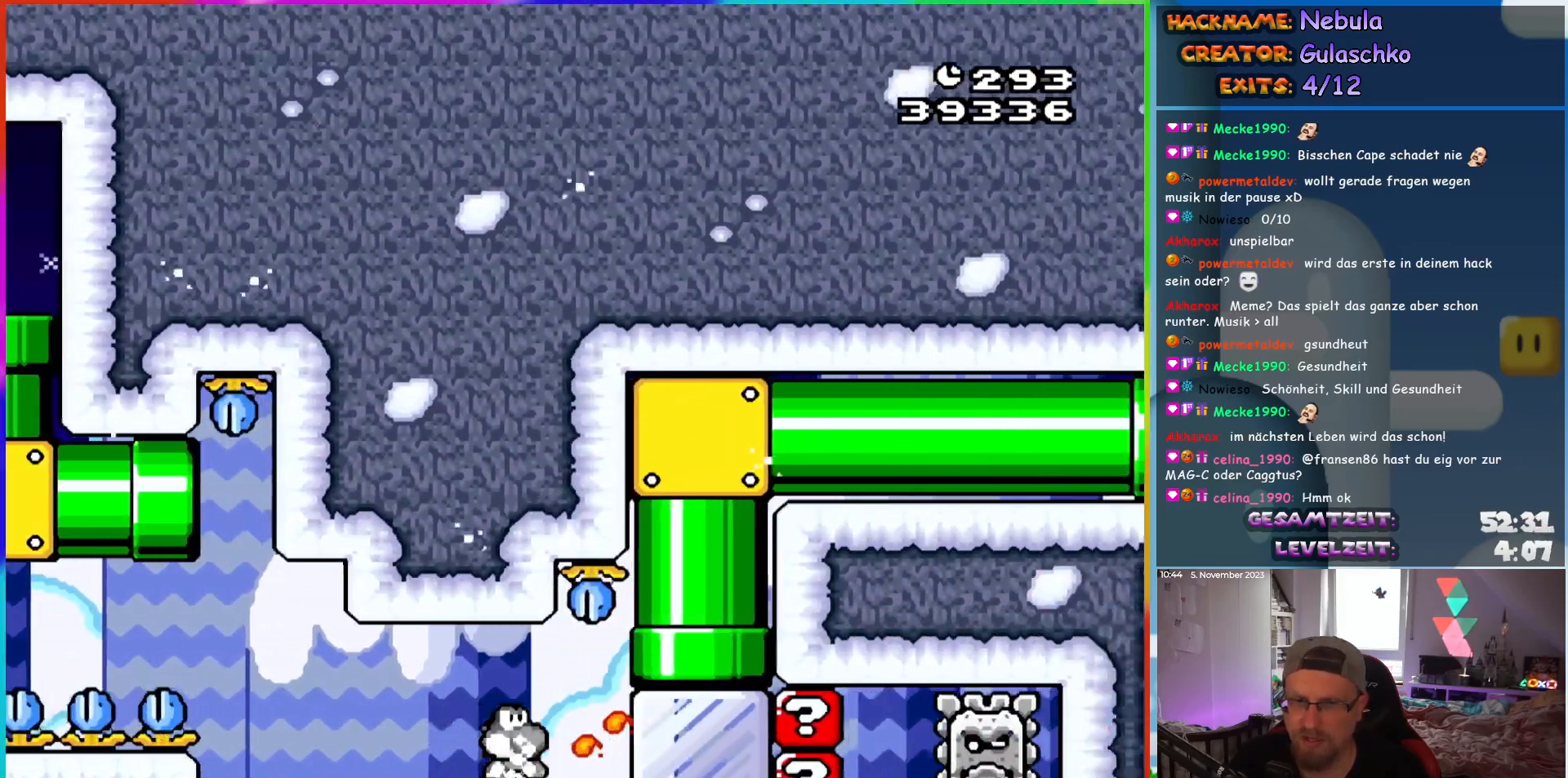
{"buttons": ["B", "Y"], "events": [[233, "DPAD_UP", "down"], [267, "DPAD_RIGHT", "up"], [283, "B", "down"], [450, "DPAD_UP", "up"]]}
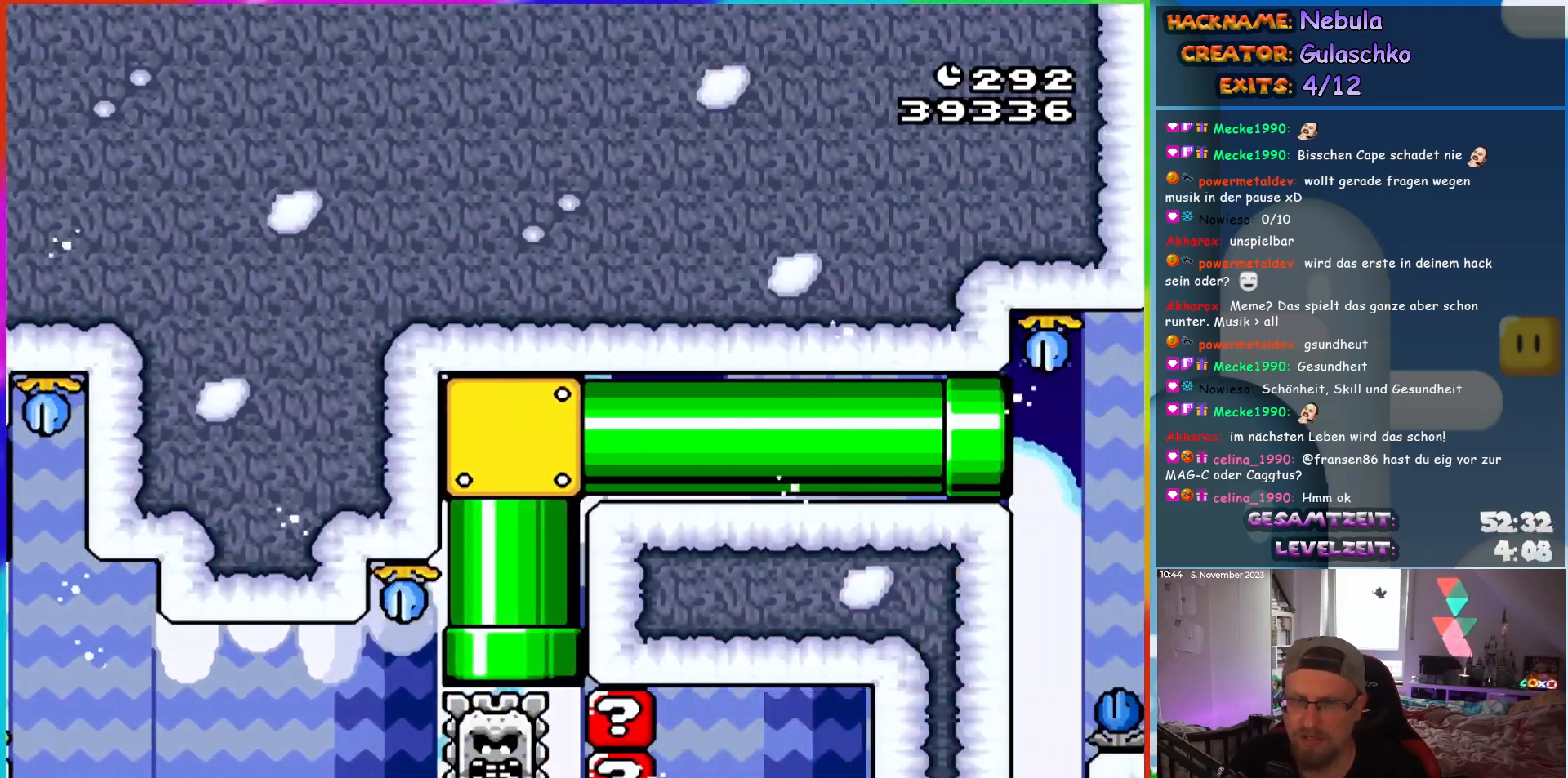
{"buttons": ["Y", "DPAD_RIGHT"], "events": [[50, "B", "up"], [50, "DPAD_RIGHT", "down"]]}
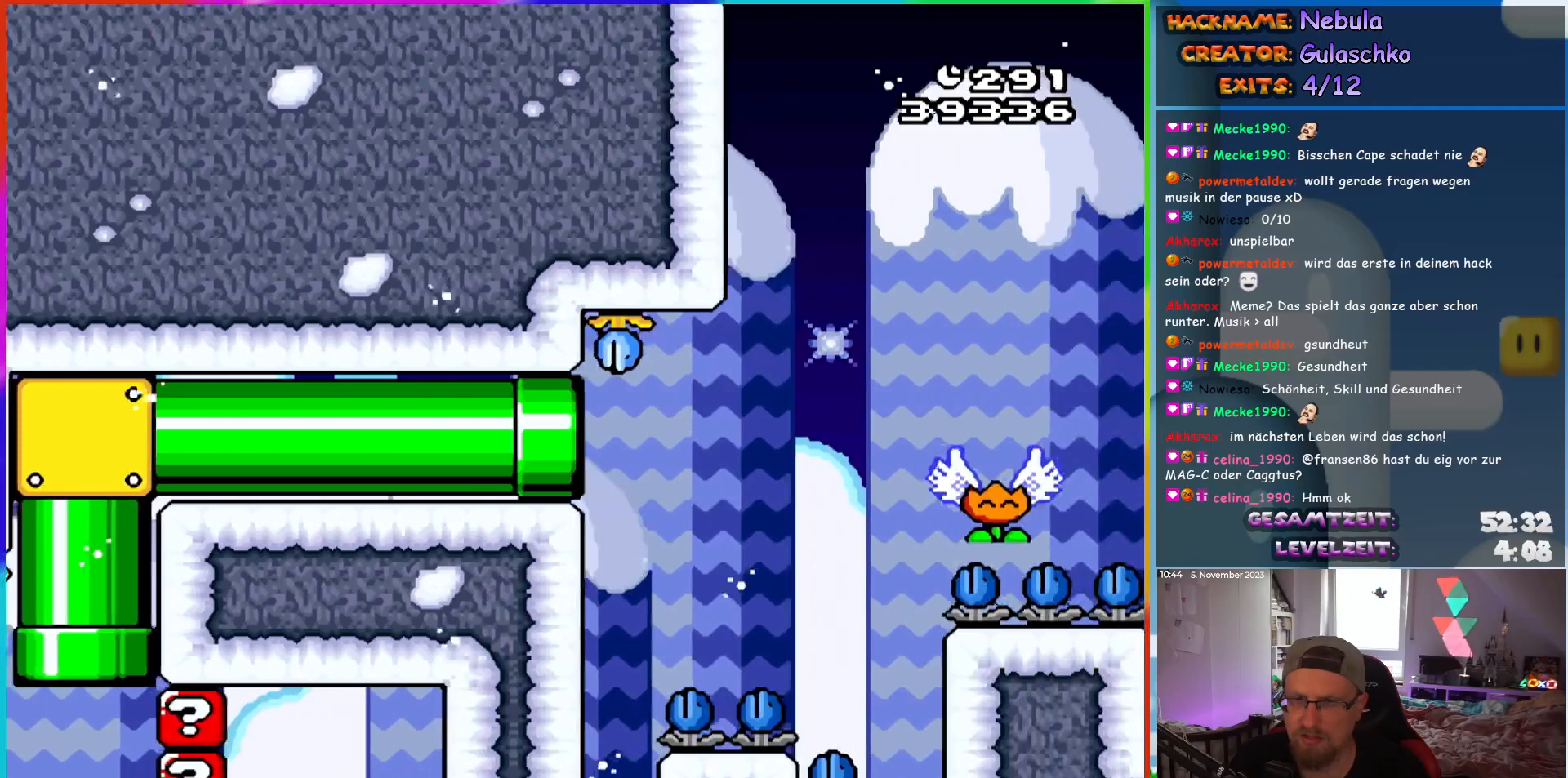
{"buttons": ["B", "Y", "DPAD_RIGHT"], "events": [[450, "B", "down"]]}
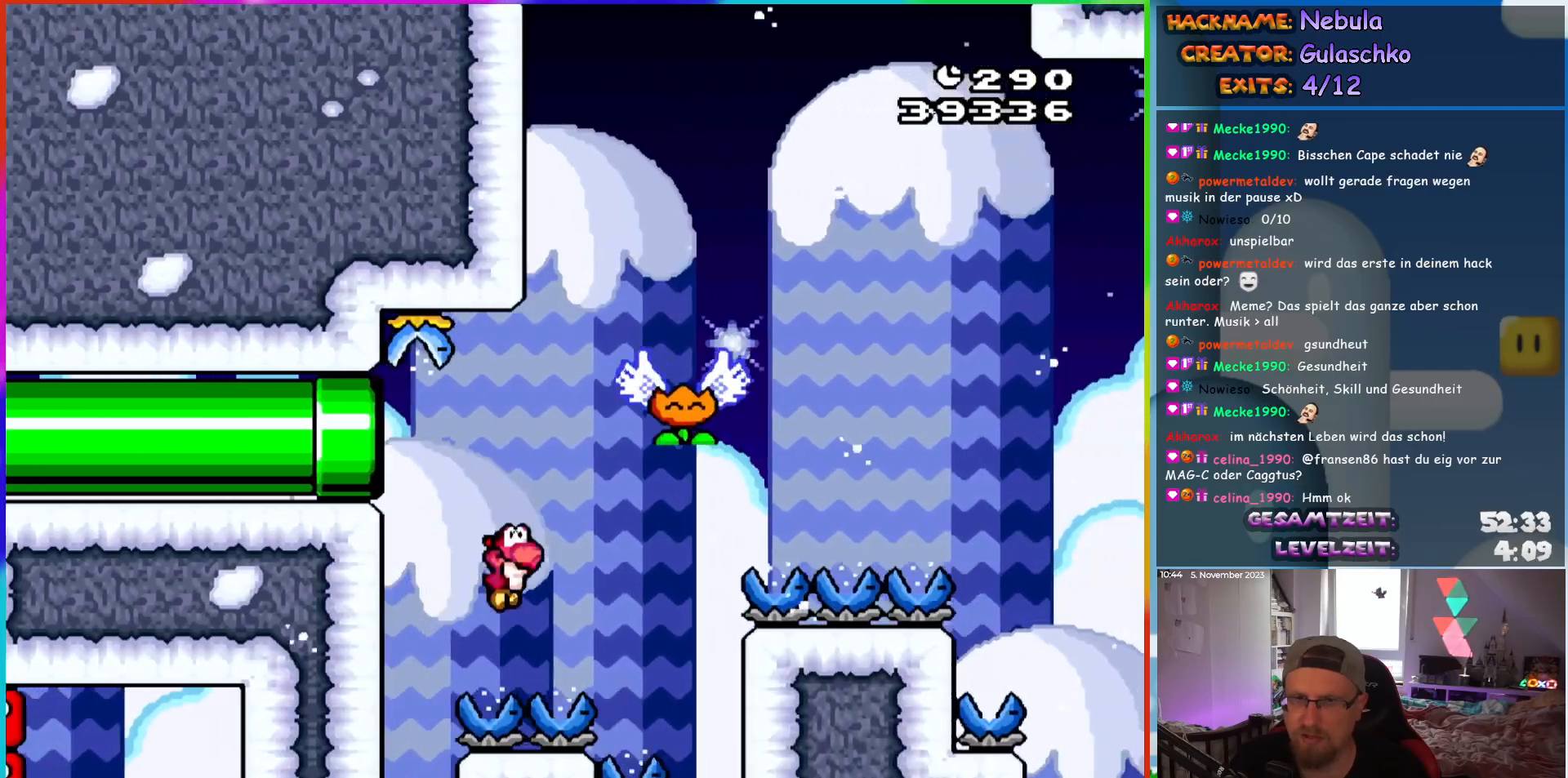
{"buttons": ["Y", "DPAD_RIGHT"], "events": [[267, "B", "up"]]}
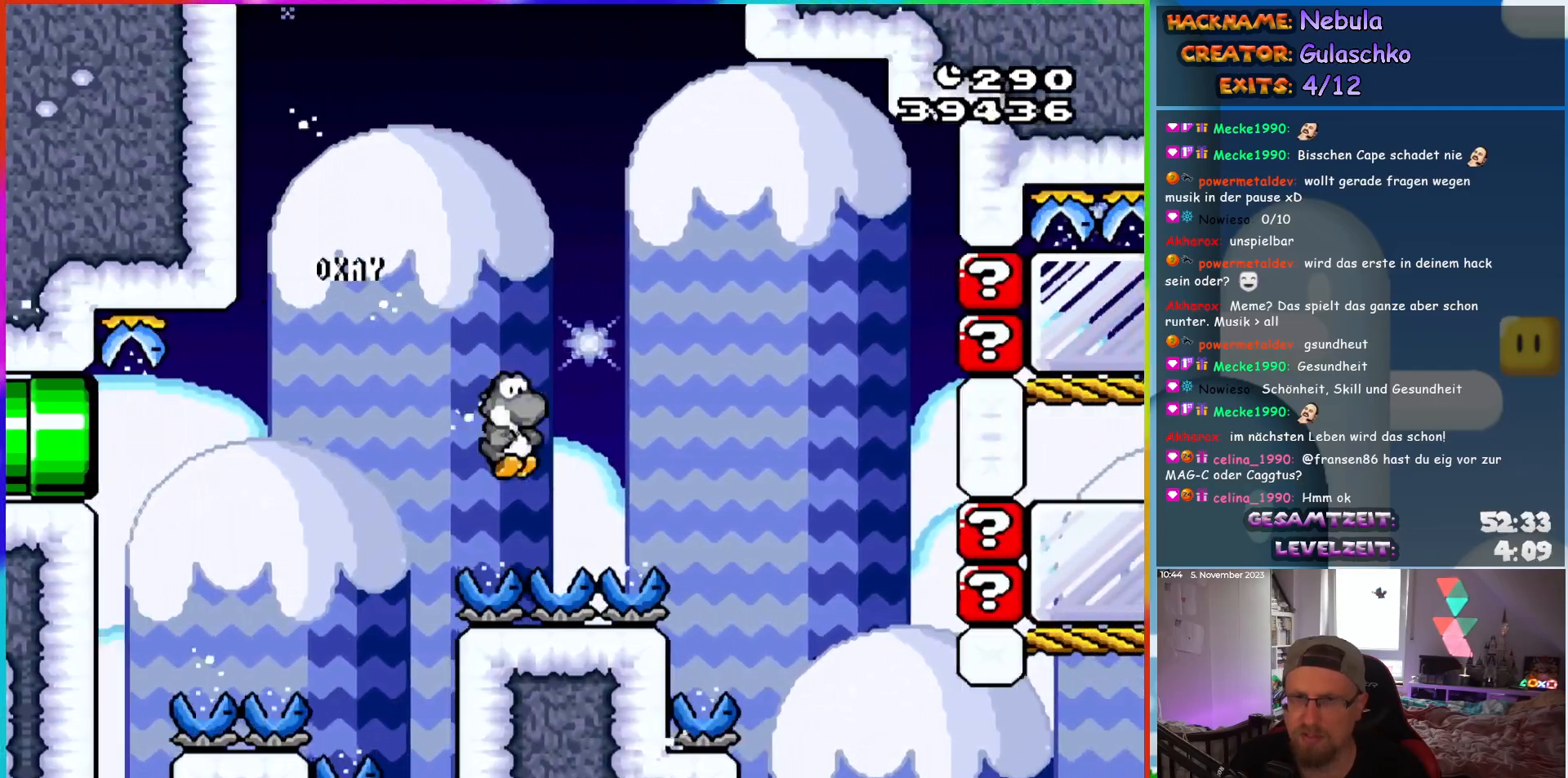
{"buttons": ["Y", "DPAD_RIGHT"], "events": [[167, "B", "down"], [467, "B", "up"]]}
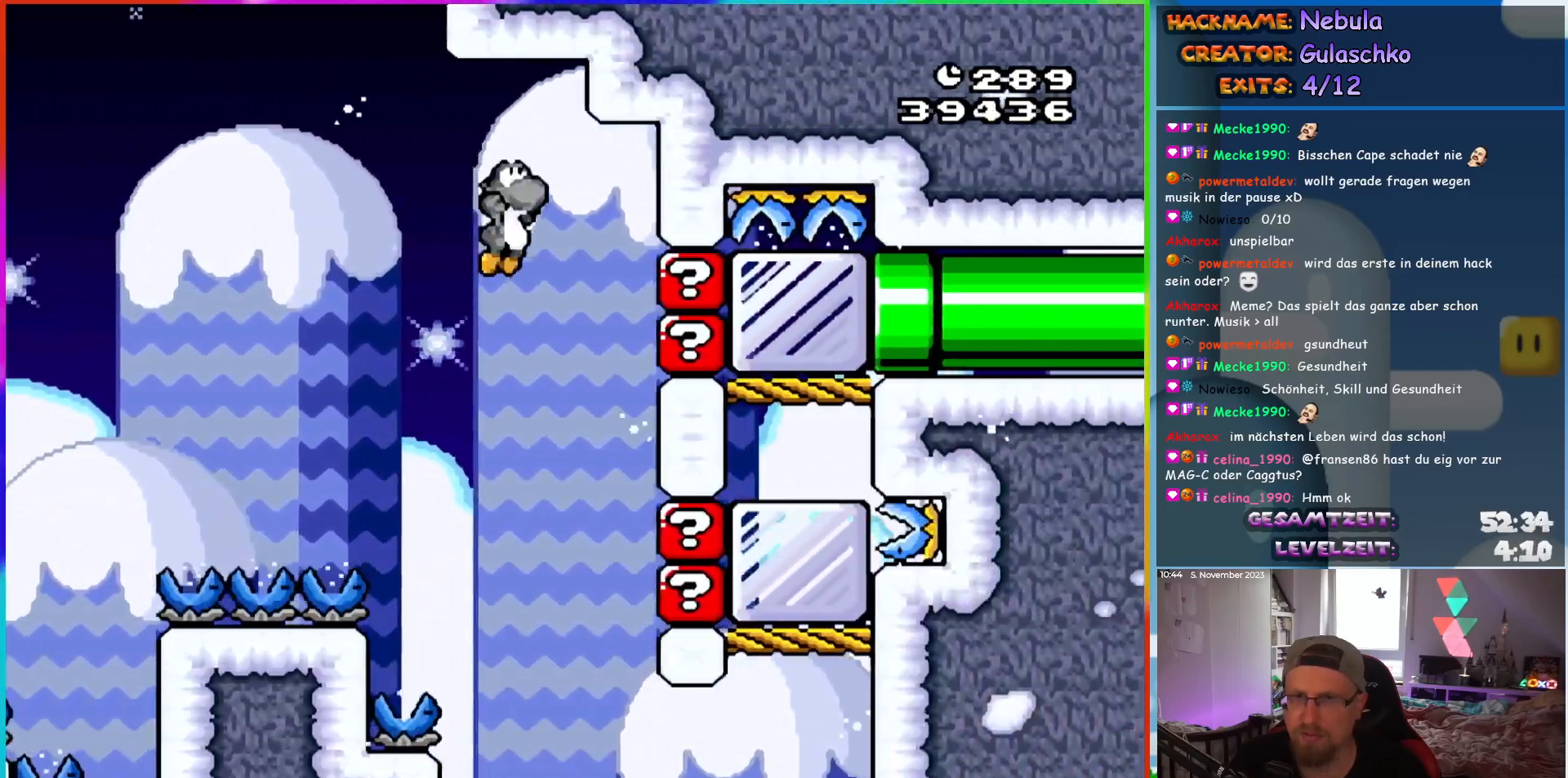
{"buttons": ["DPAD_RIGHT"], "events": [[100, "Y", "up"], [167, "Y", "down"], [383, "Y", "up"]]}
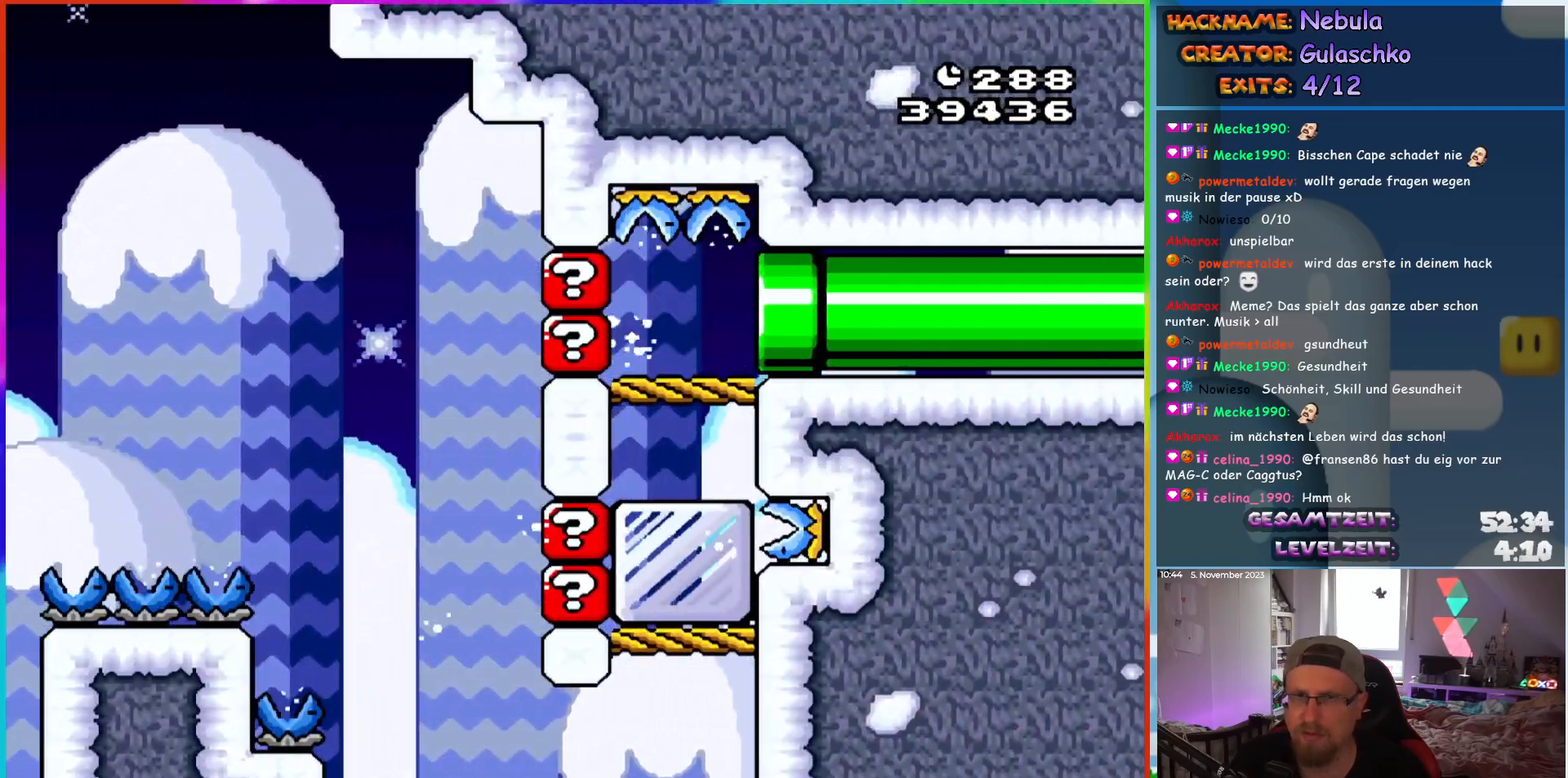
{"buttons": ["B", "Y", "DPAD_LEFT"], "events": [[17, "Y", "down"], [483, "B", "down"], [483, "DPAD_RIGHT", "up"], [500, "DPAD_LEFT", "down"]]}
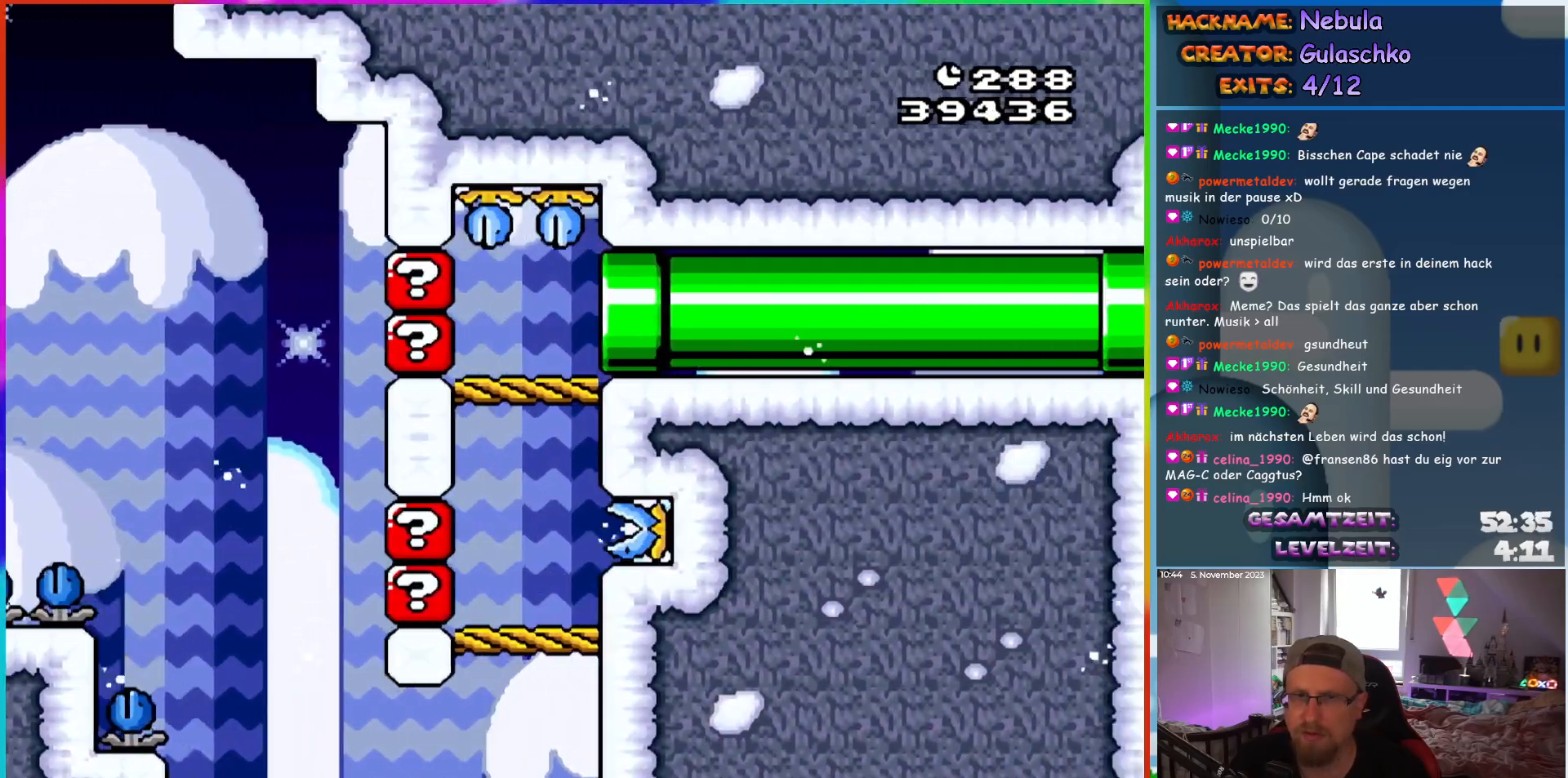
{"buttons": ["B", "Y", "DPAD_RIGHT"], "events": [[100, "B", "up"], [217, "DPAD_LEFT", "up"], [417, "B", "down"], [500, "DPAD_RIGHT", "down"]]}
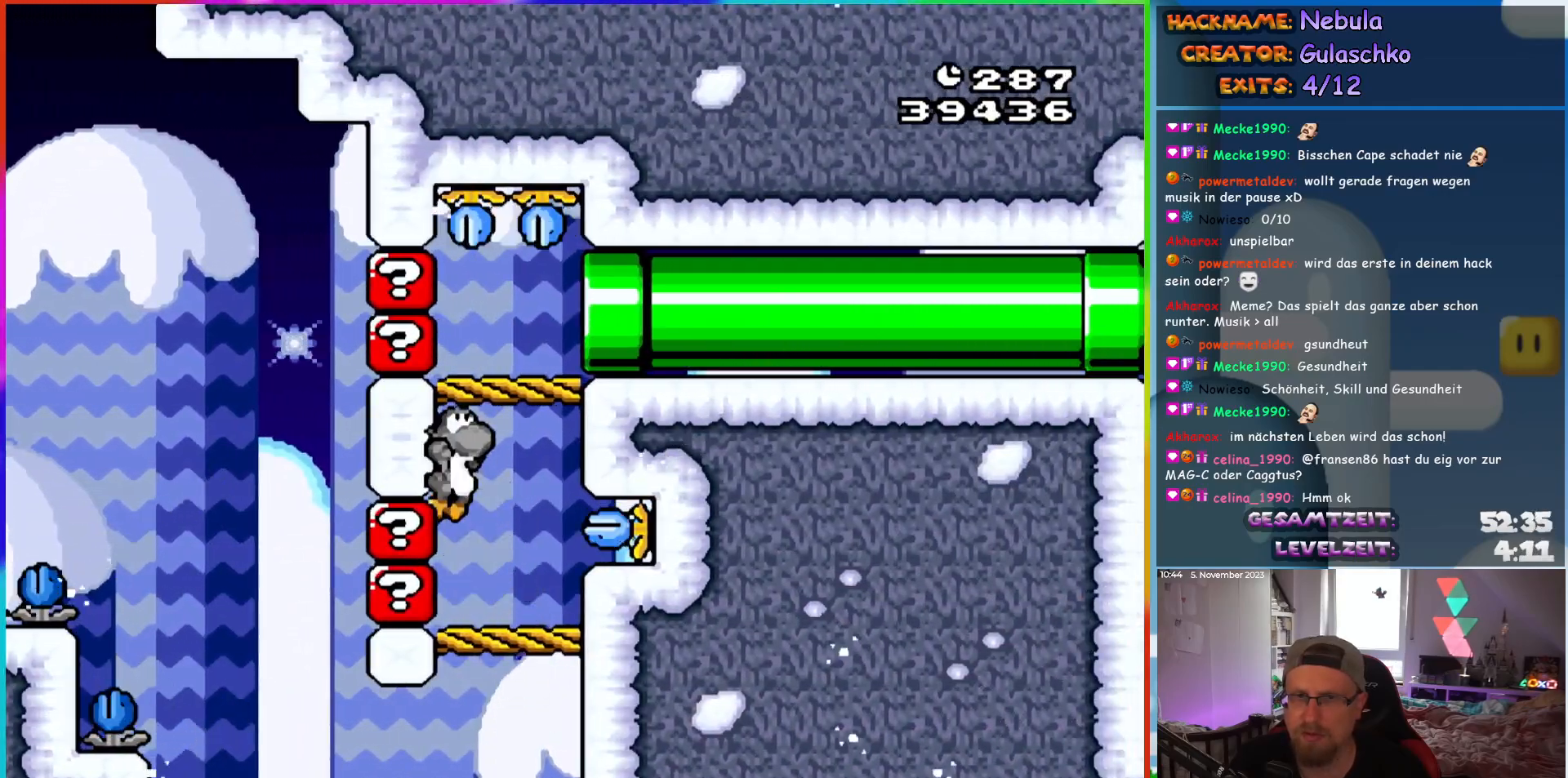
{"buttons": ["Y", "DPAD_RIGHT"], "events": [[267, "B", "up"]]}
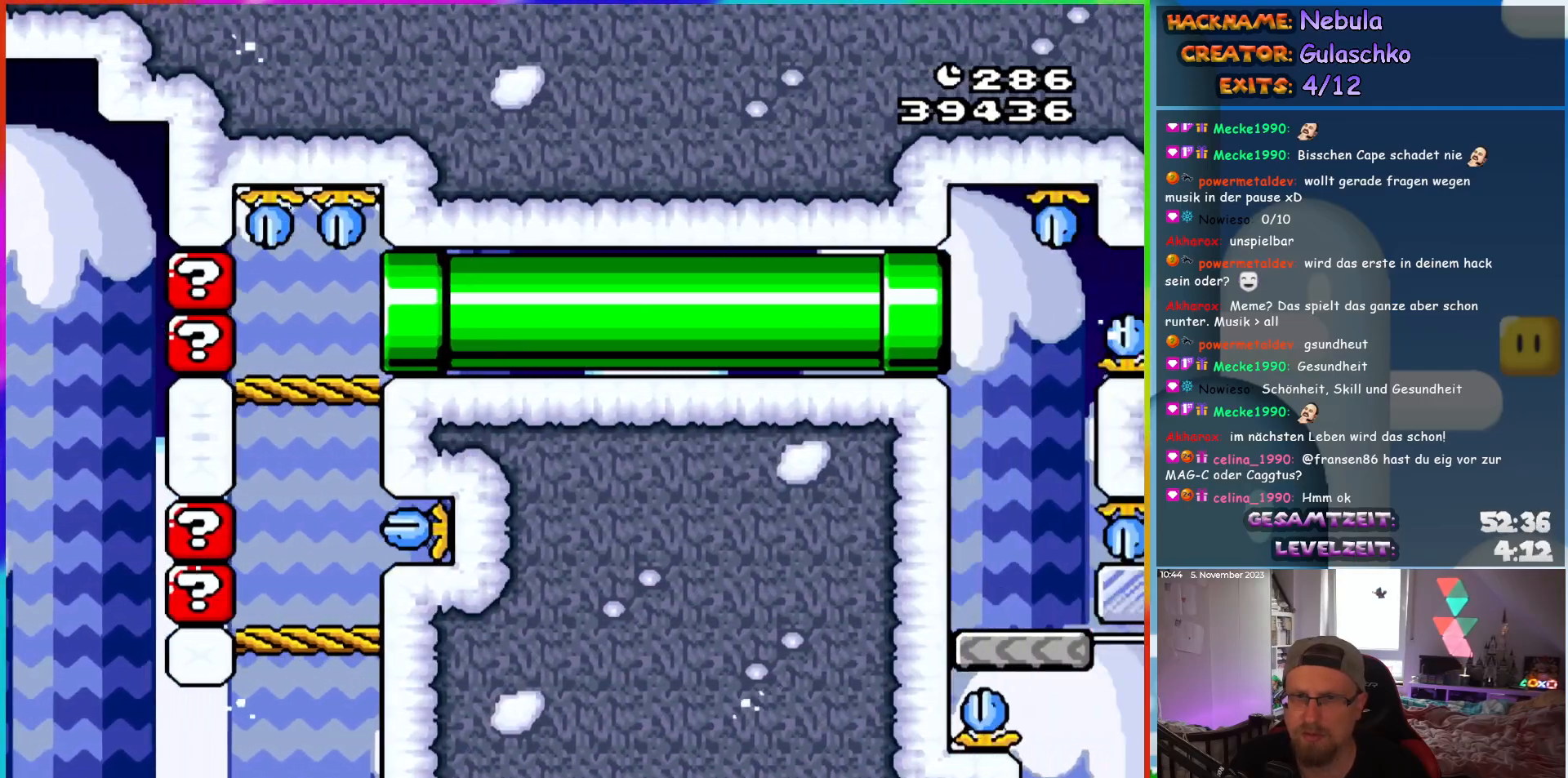
{"buttons": ["Y"], "events": [[433, "DPAD_RIGHT", "up"]]}
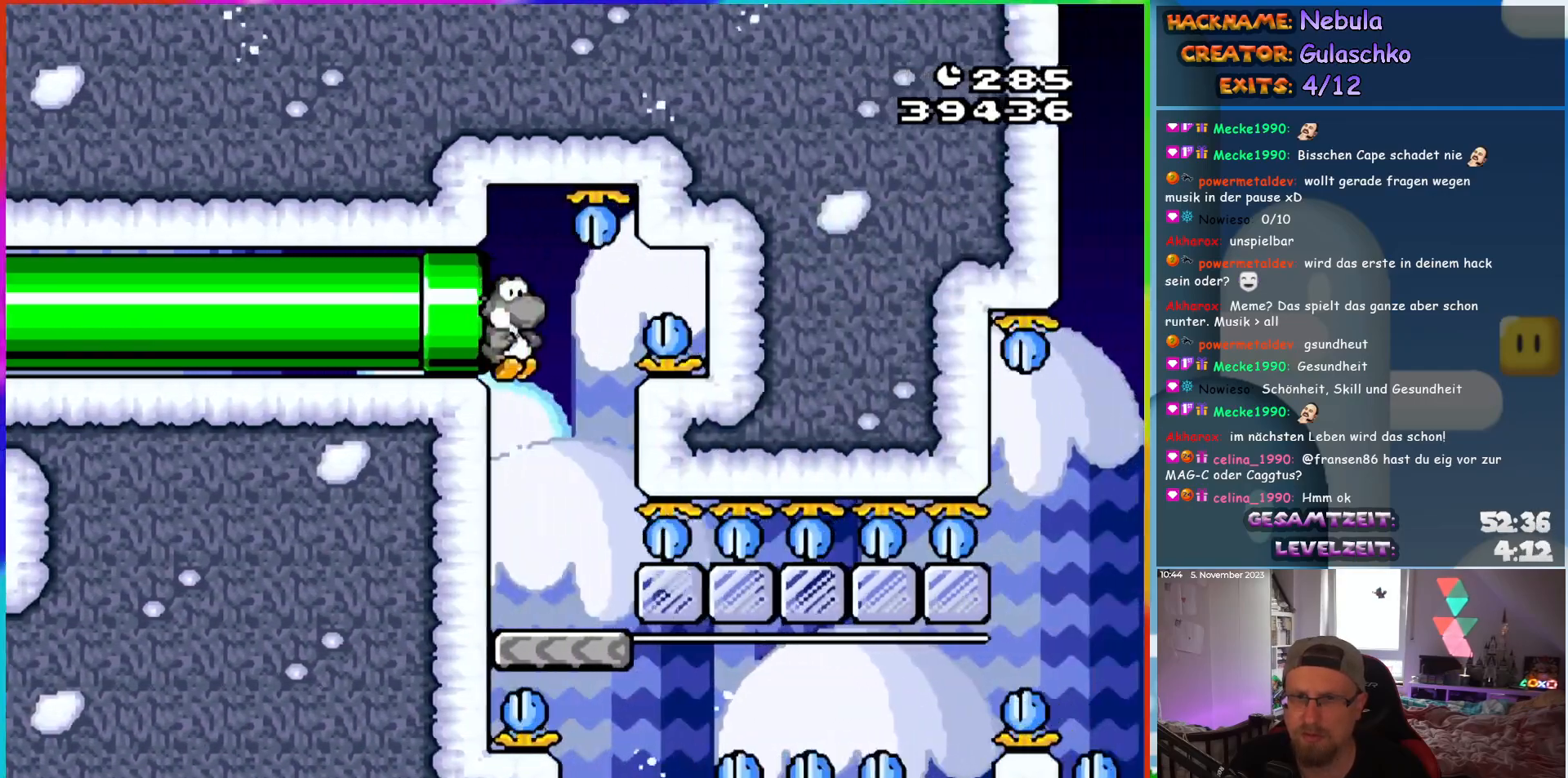
{"buttons": ["DPAD_DOWN"], "events": [[100, "Y", "up"], [133, "DPAD_RIGHT", "down"], [200, "DPAD_RIGHT", "up"], [200, "Y", "down"], [317, "Y", "up"], [367, "DPAD_DOWN", "down"], [383, "Y", "down"], [450, "Y", "up"]]}
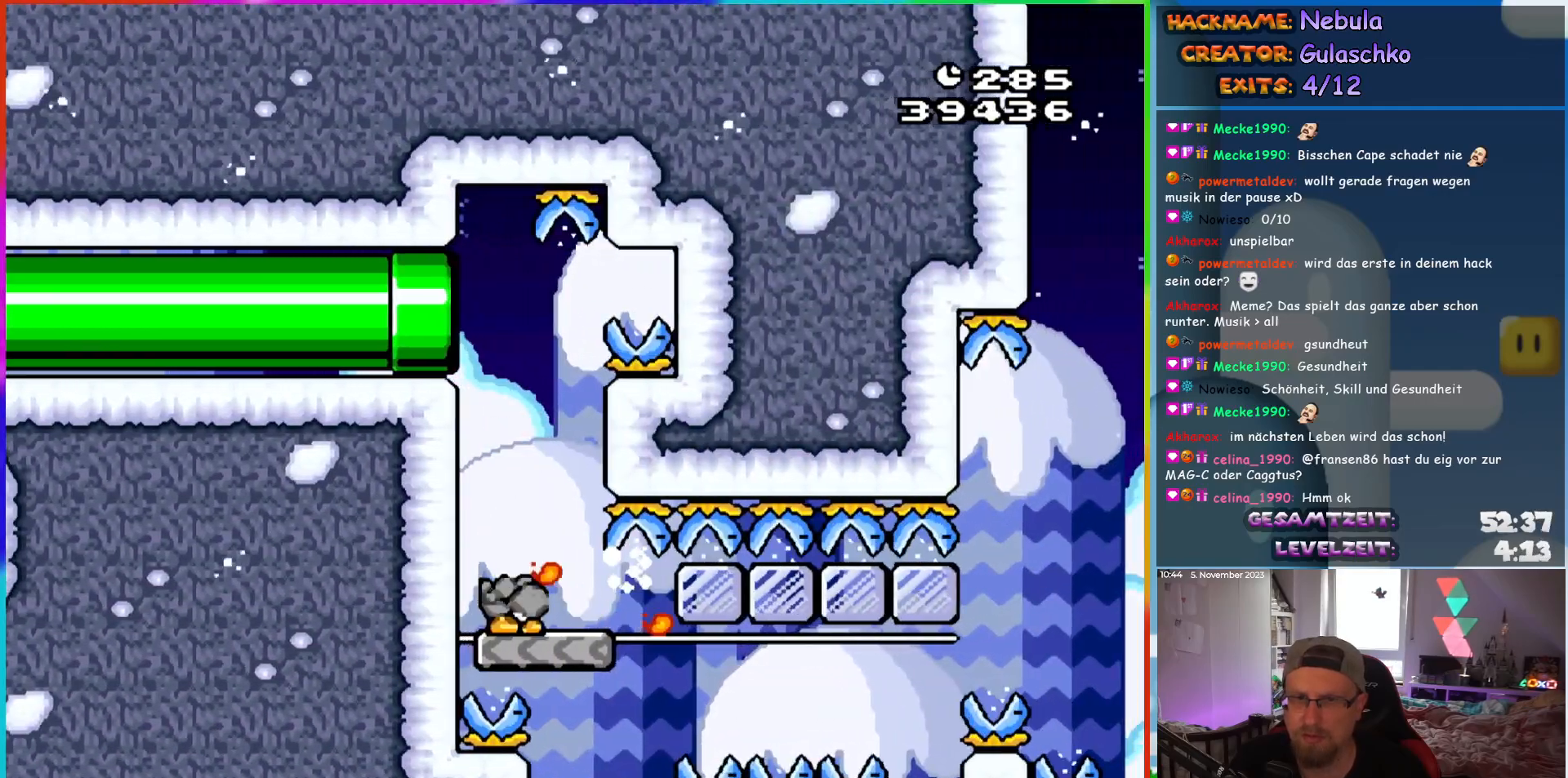
{"buttons": ["DPAD_DOWN"], "events": [[33, "Y", "down"], [117, "Y", "up"], [200, "Y", "down"], [267, "Y", "up"], [367, "Y", "down"], [433, "Y", "up"]]}
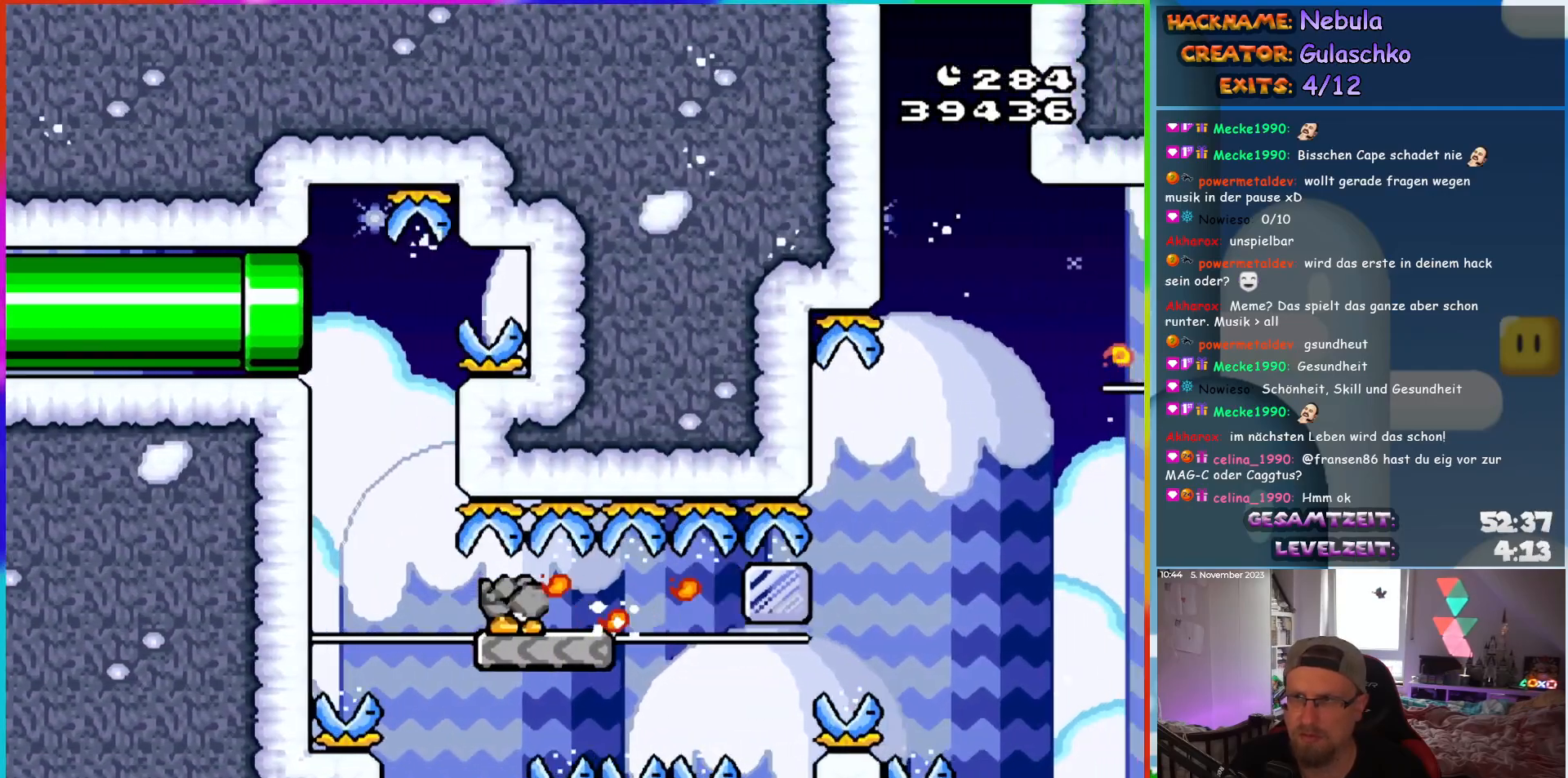
{"buttons": ["Y", "DPAD_DOWN"], "events": [[17, "Y", "down"], [83, "Y", "up"], [167, "Y", "down"], [217, "Y", "up"], [283, "Y", "down"]]}
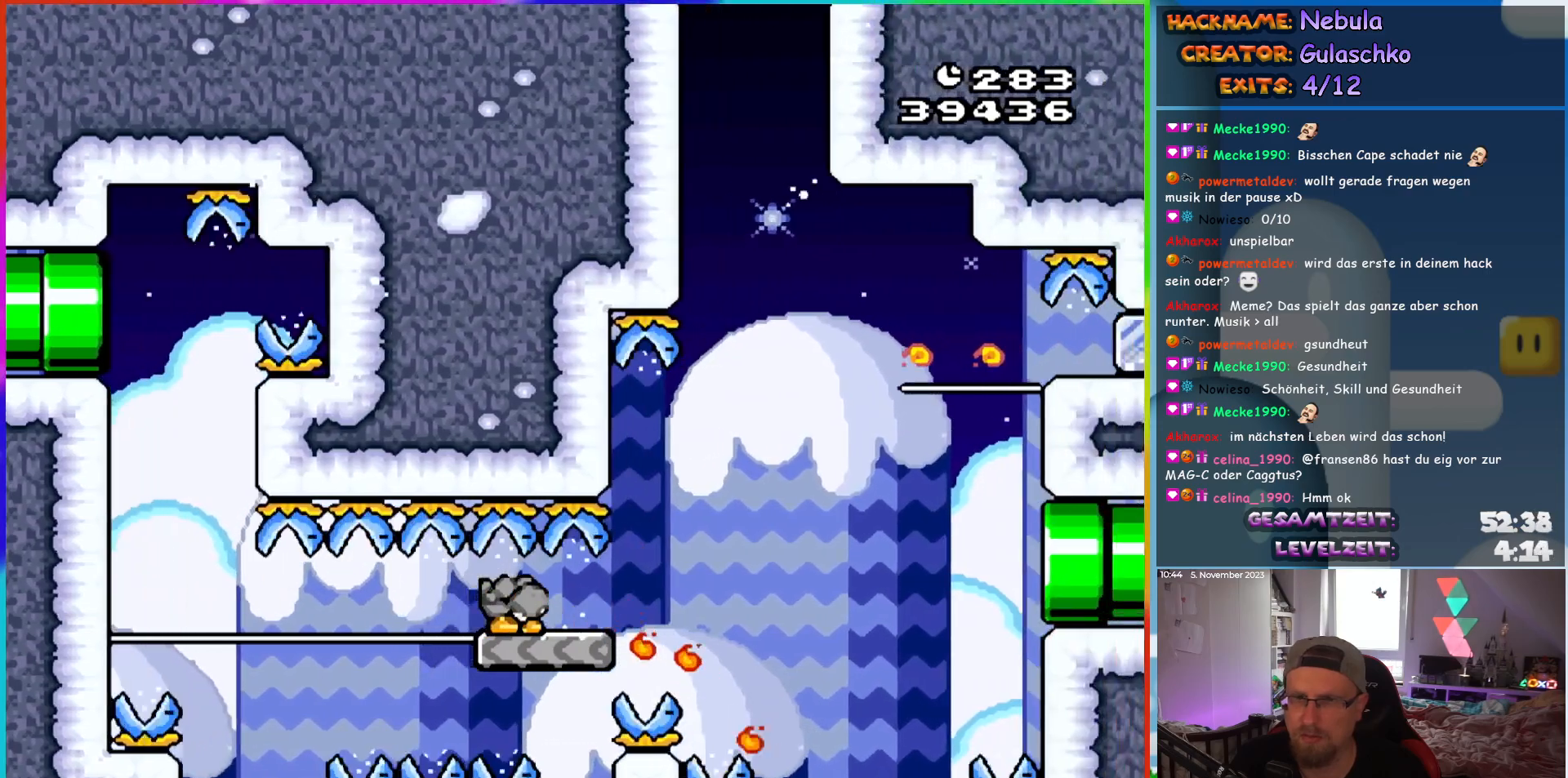
{"buttons": ["B", "Y", "DPAD_RIGHT"], "events": [[200, "DPAD_RIGHT", "down"], [283, "DPAD_DOWN", "up"], [467, "B", "down"]]}
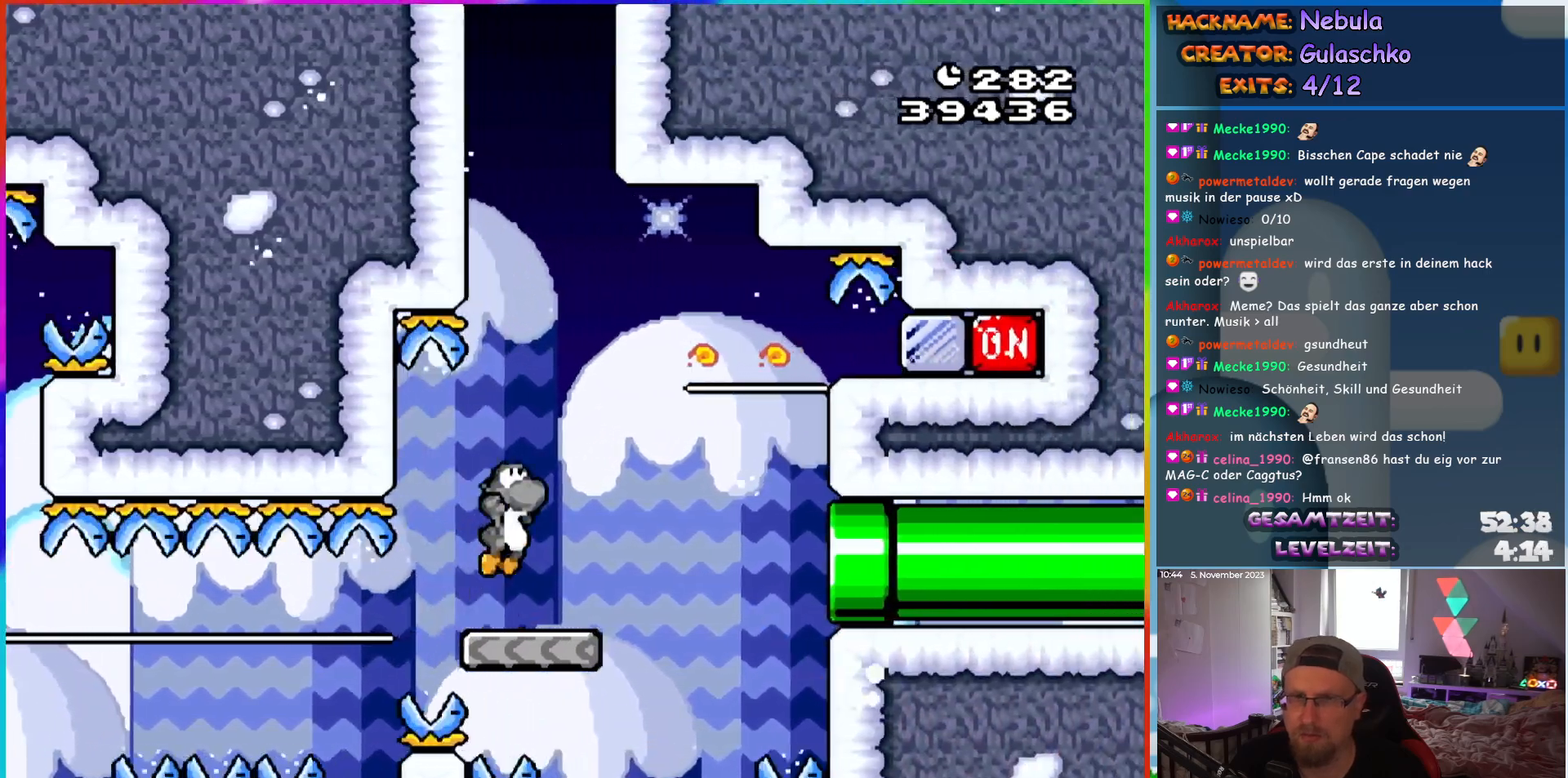
{"buttons": ["Y", "DPAD_RIGHT"], "events": [[217, "Y", "up"], [250, "B", "up"], [300, "Y", "down"], [383, "Y", "up"], [433, "Y", "down"]]}
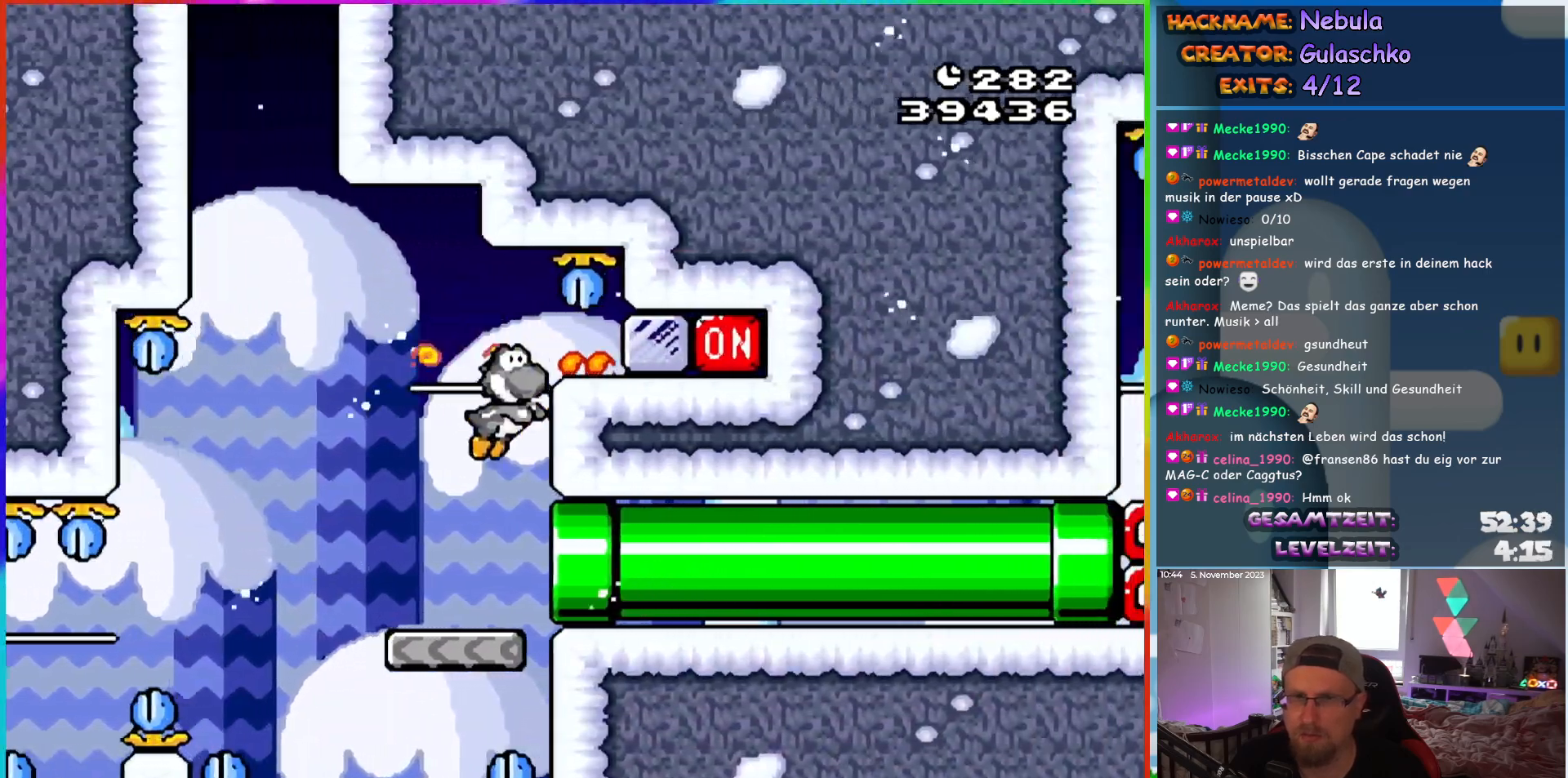
{"buttons": ["Y", "DPAD_RIGHT"], "events": []}
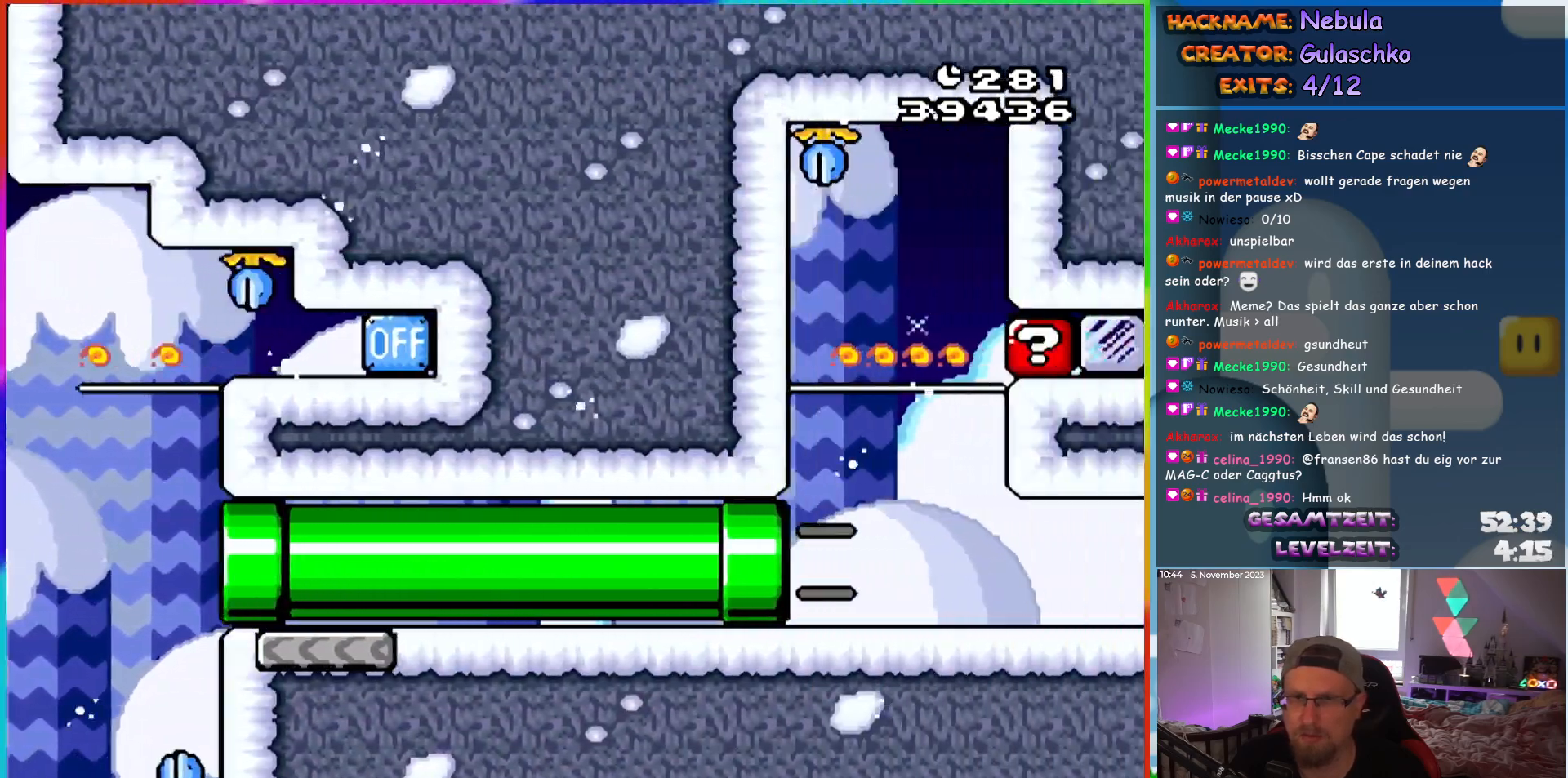
{"buttons": ["B", "Y", "DPAD_RIGHT"], "events": [[367, "B", "down"]]}
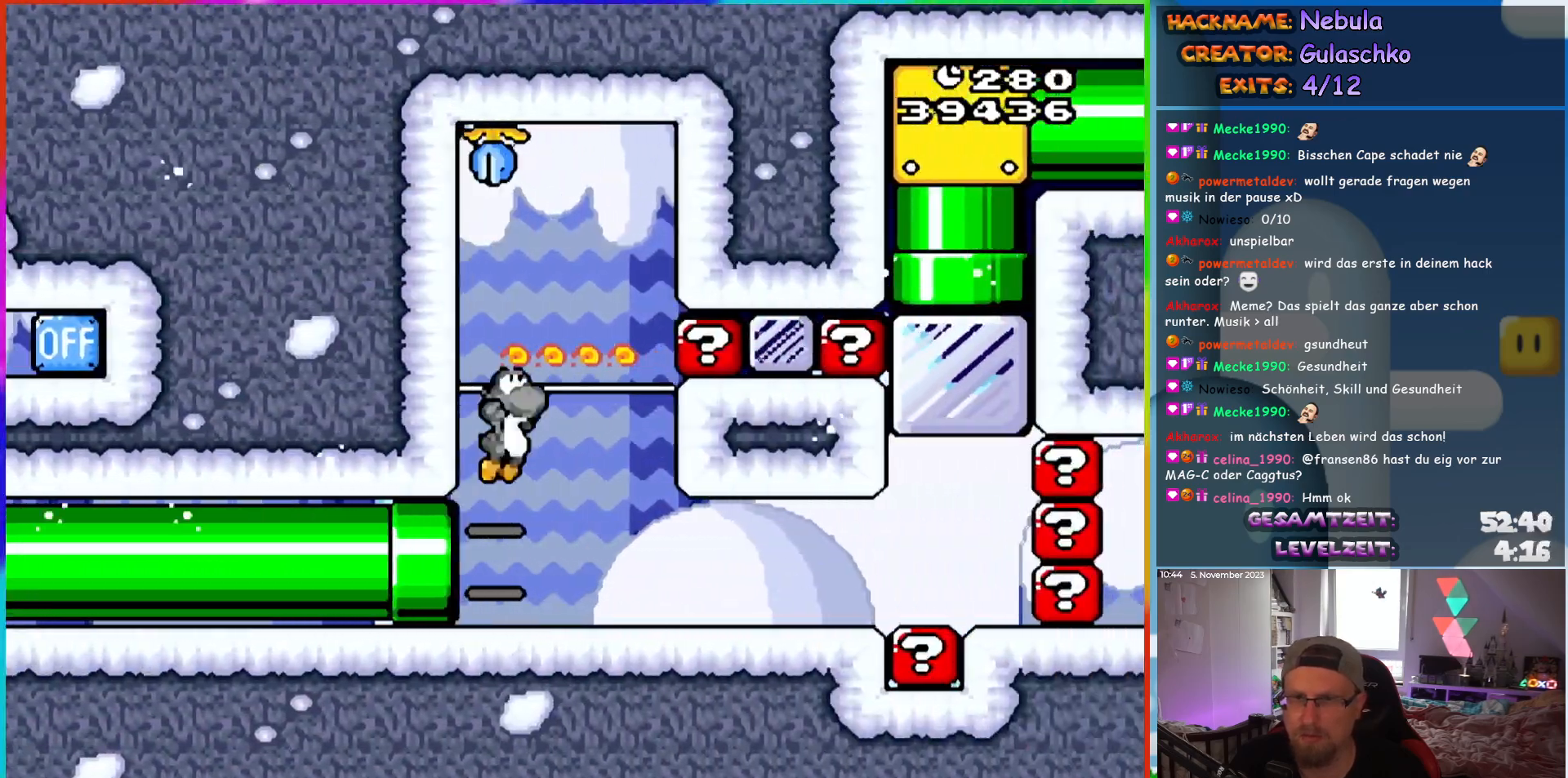
{"buttons": ["Y", "DPAD_LEFT"], "events": [[100, "Y", "up"], [133, "B", "up"], [233, "DPAD_RIGHT", "up"], [317, "Y", "down"], [383, "DPAD_LEFT", "down"]]}
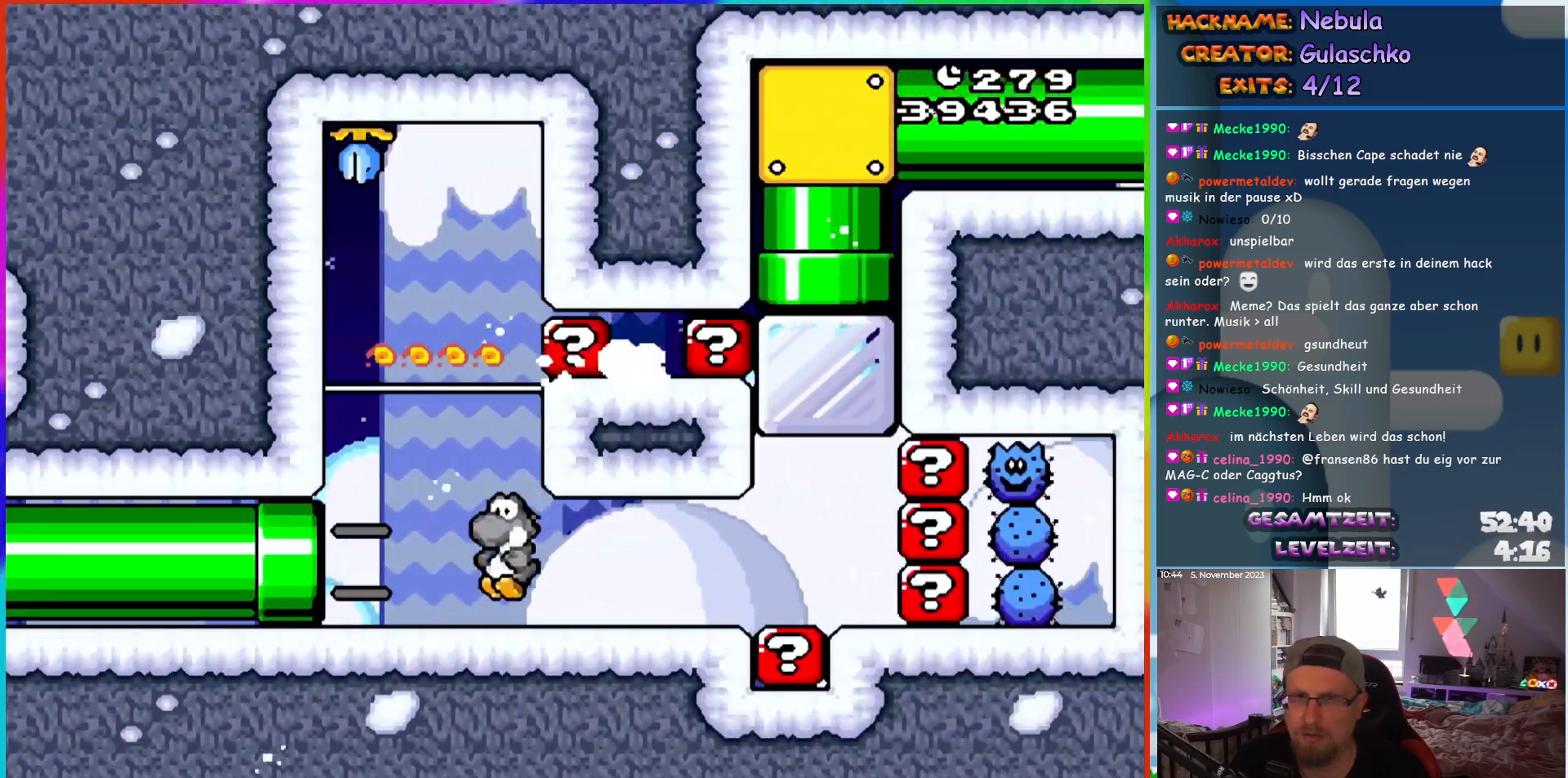
{"buttons": ["DPAD_RIGHT"], "events": [[133, "B", "down"], [167, "DPAD_LEFT", "up"], [200, "DPAD_RIGHT", "down"], [350, "Y", "up"], [383, "B", "up"], [400, "DPAD_RIGHT", "up"], [433, "Y", "down"], [500, "DPAD_RIGHT", "down"], [500, "Y", "up"]]}
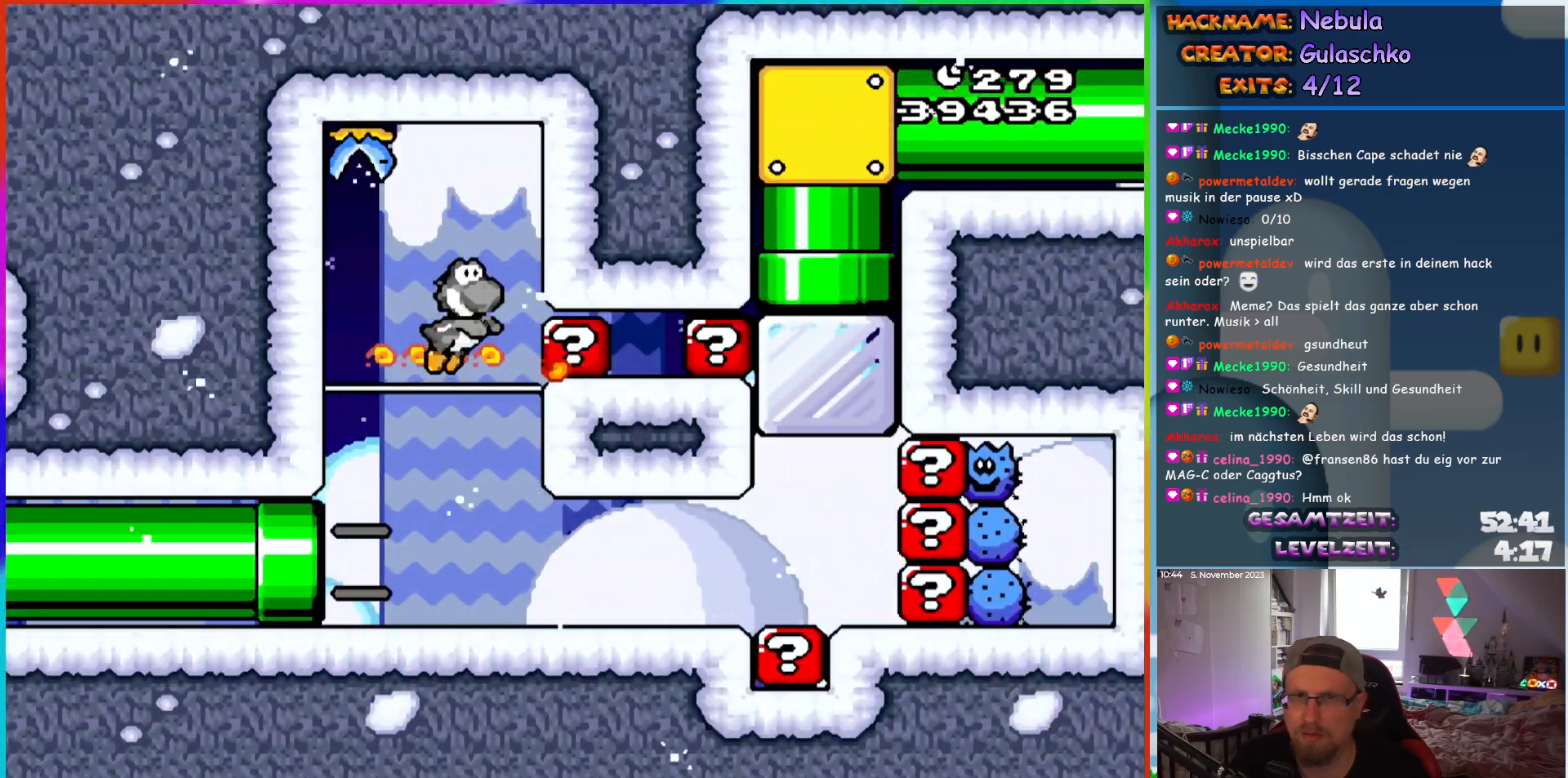
{"buttons": ["Y", "DPAD_RIGHT"], "events": [[67, "Y", "down"]]}
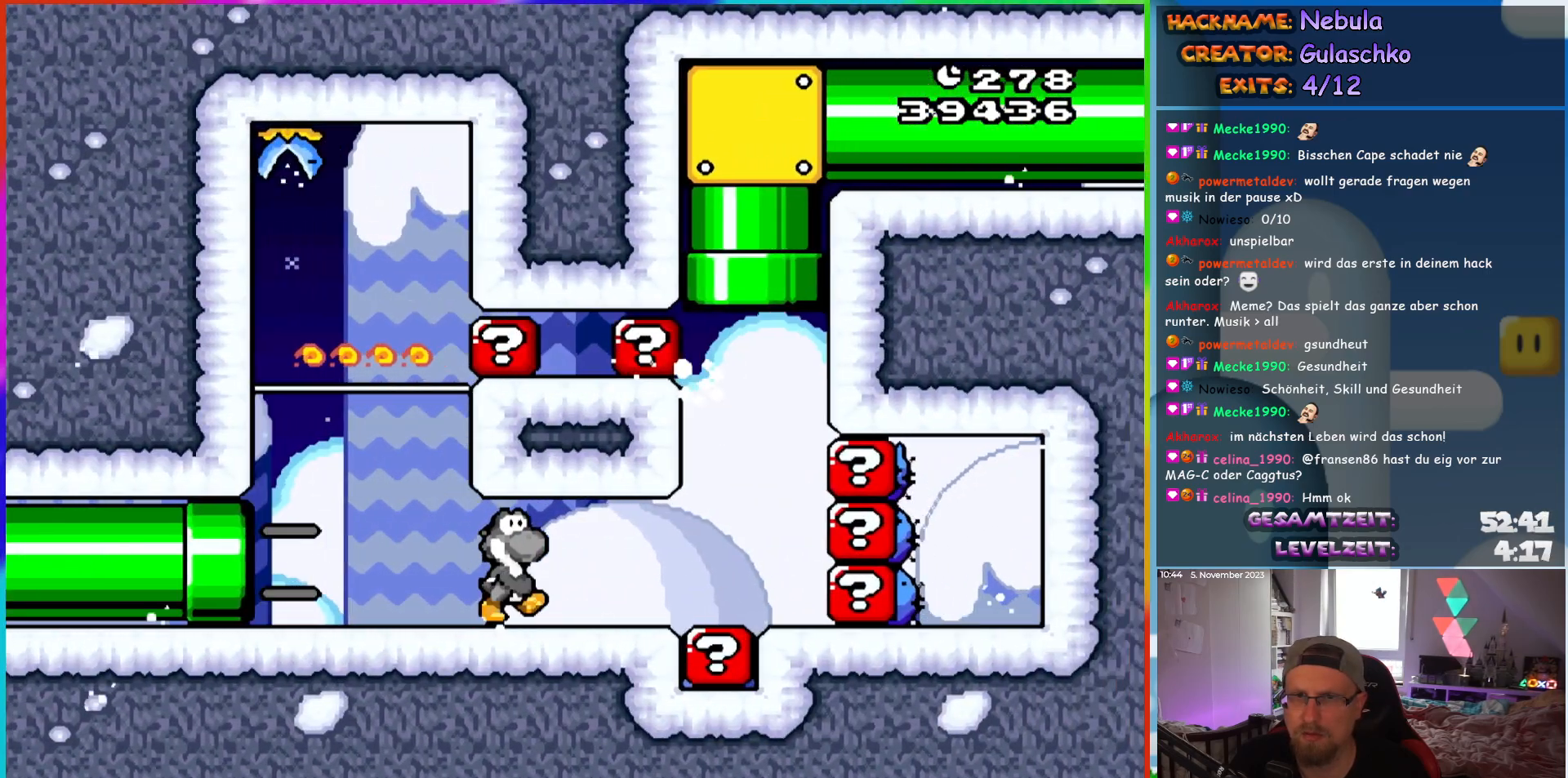
{"buttons": ["B", "Y", "DPAD_UP"], "events": [[317, "DPAD_RIGHT", "up"], [317, "DPAD_UP", "down"], [333, "DPAD_LEFT", "down"], [350, "B", "down"], [450, "DPAD_LEFT", "up"]]}
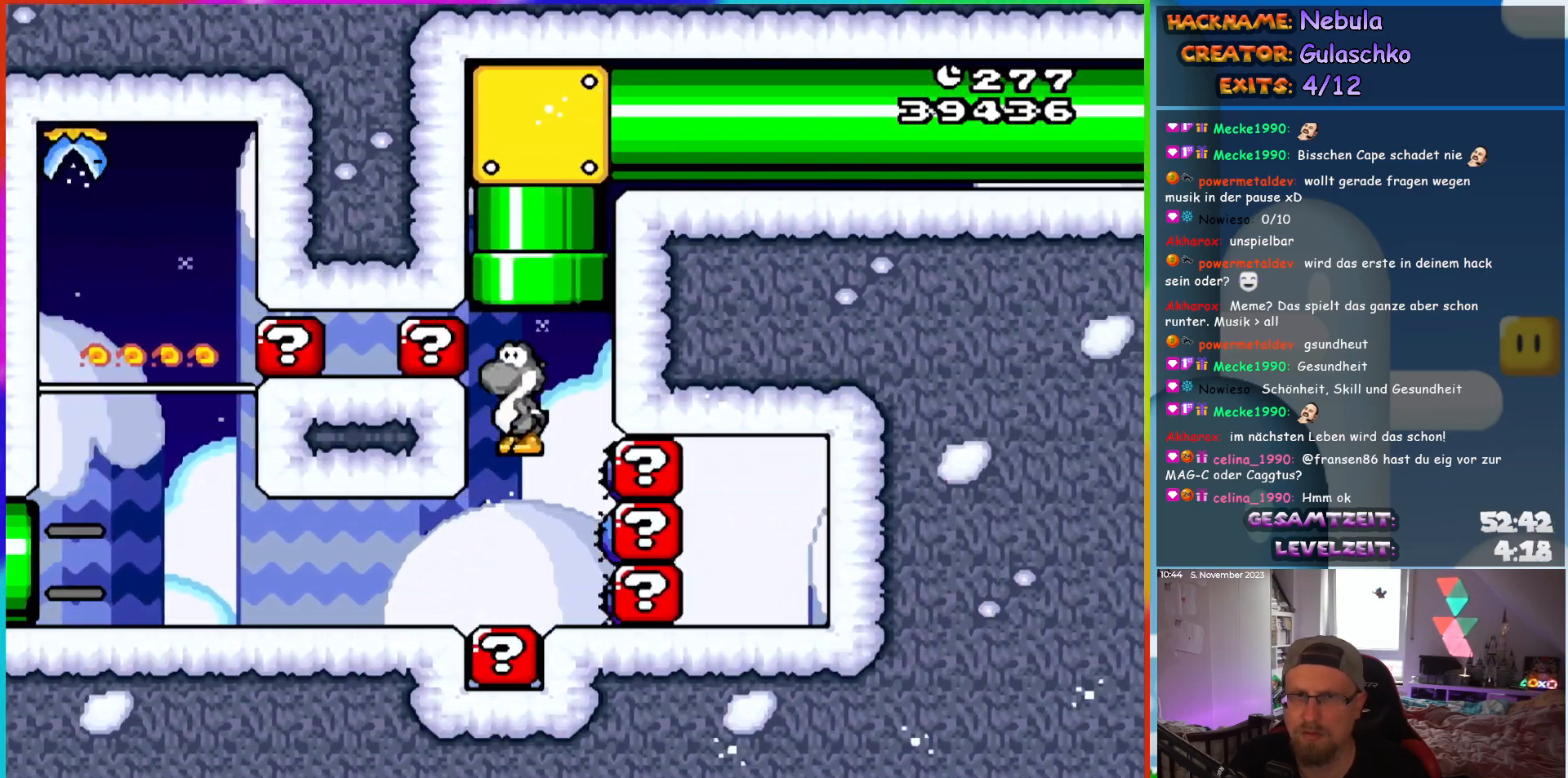
{"buttons": ["B", "Y"], "events": [[317, "DPAD_UP", "up"]]}
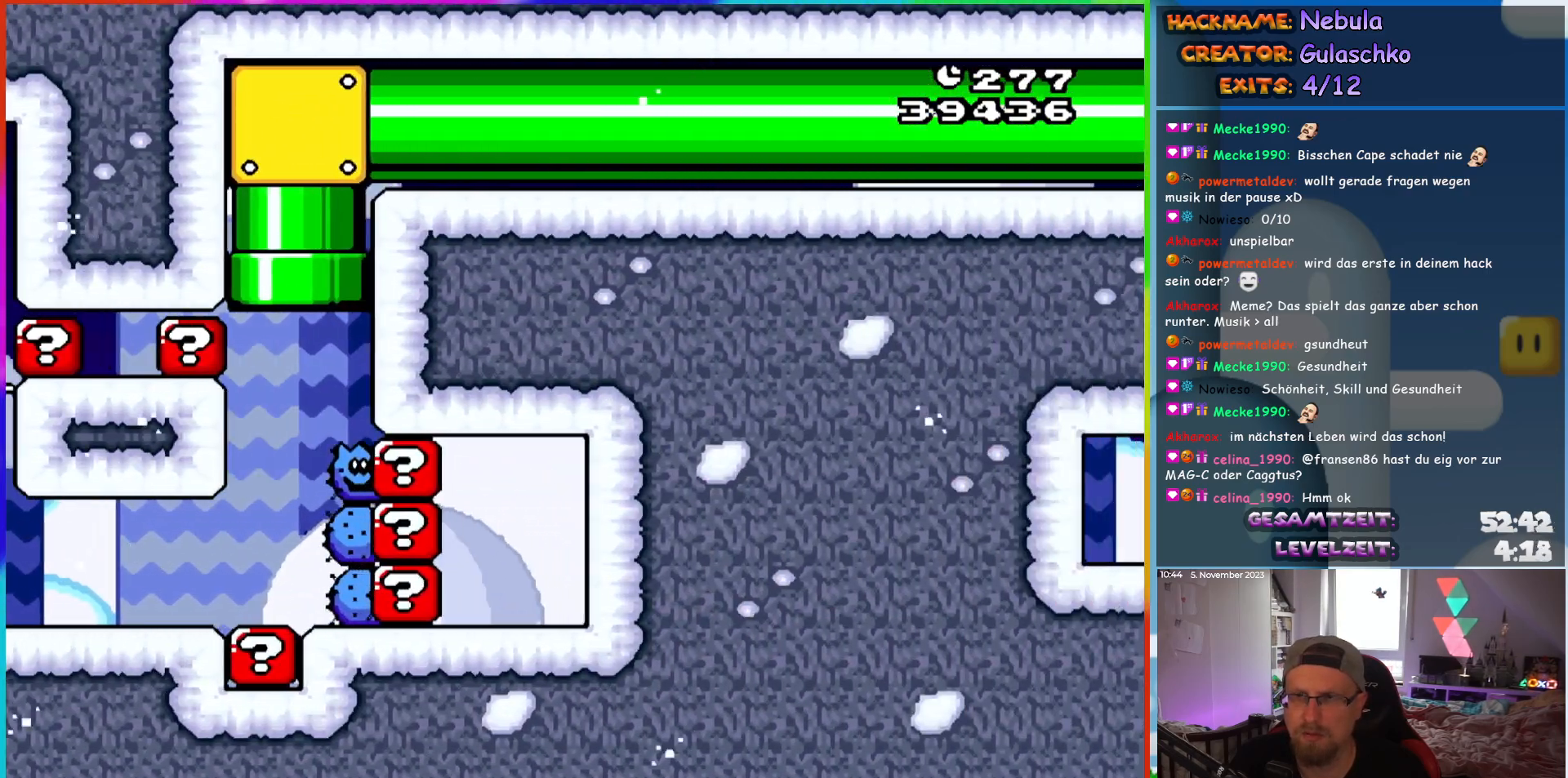
{"buttons": ["B", "Y"], "events": [[50, "DPAD_RIGHT", "down"], [200, "DPAD_RIGHT", "up"]]}
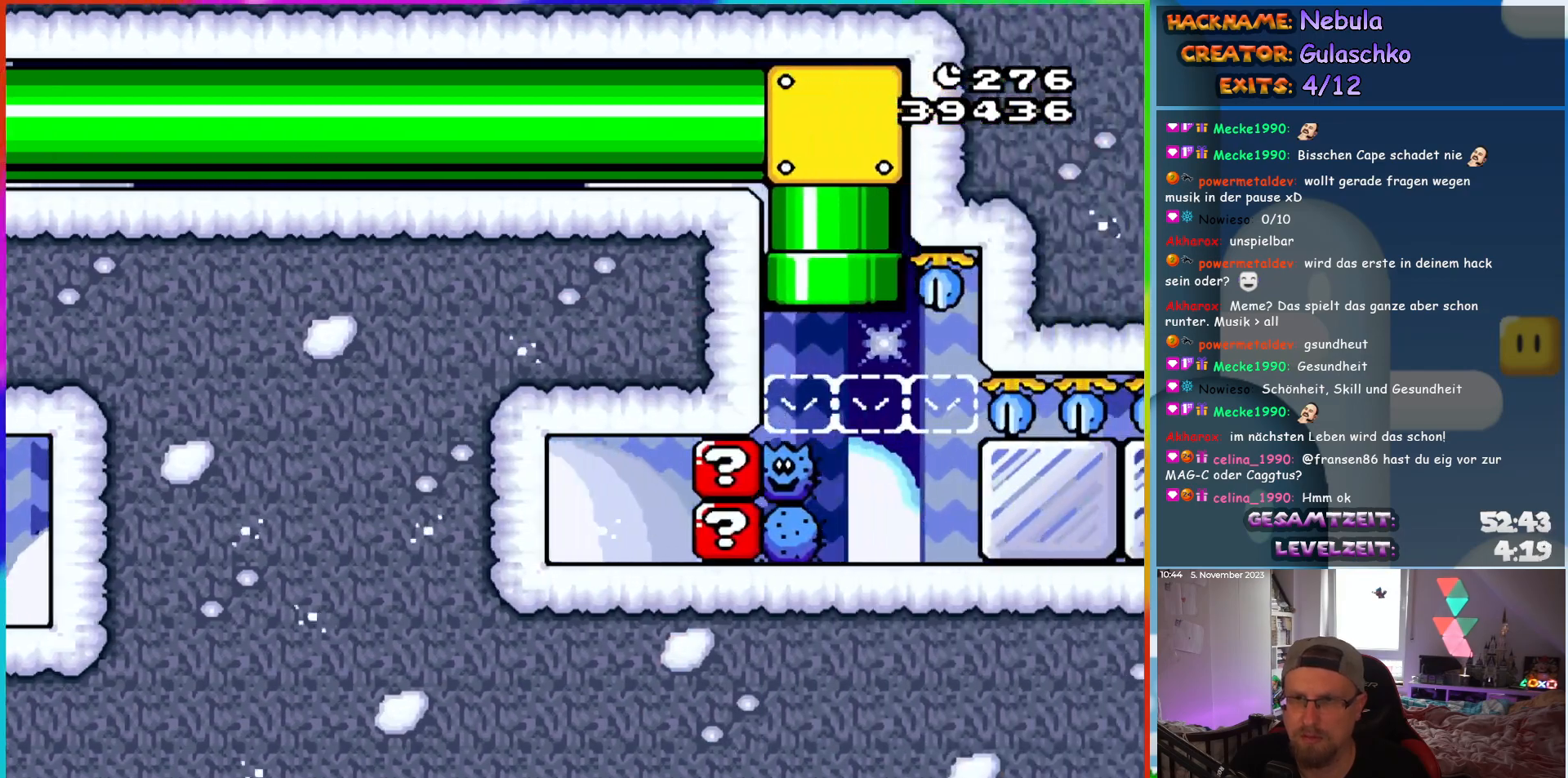
{"buttons": ["B", "Y", "DPAD_RIGHT"], "events": [[450, "DPAD_RIGHT", "down"]]}
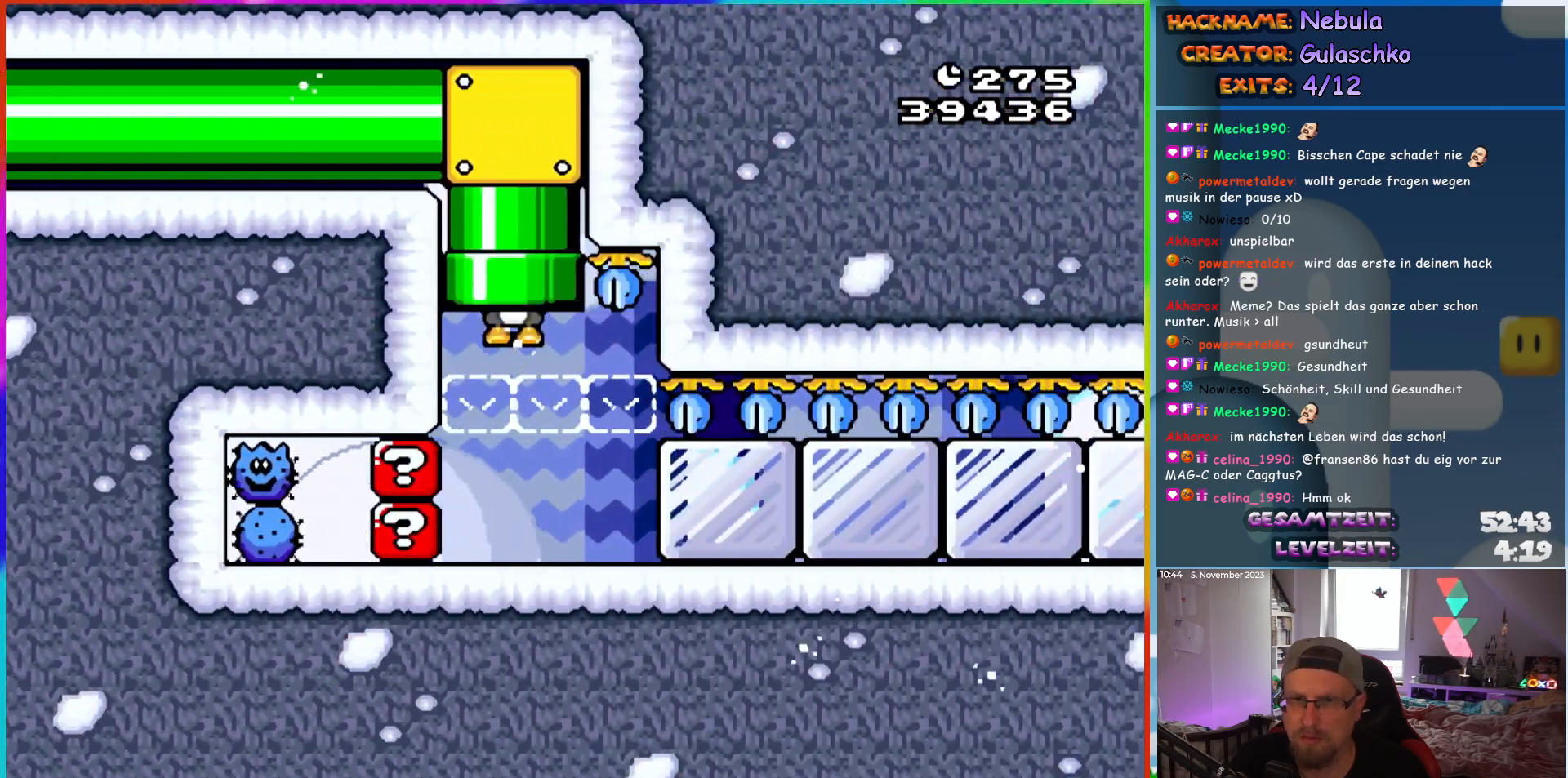
{"buttons": ["DPAD_RIGHT"], "events": [[33, "B", "up"], [350, "Y", "up"], [417, "Y", "down"], [500, "Y", "up"]]}
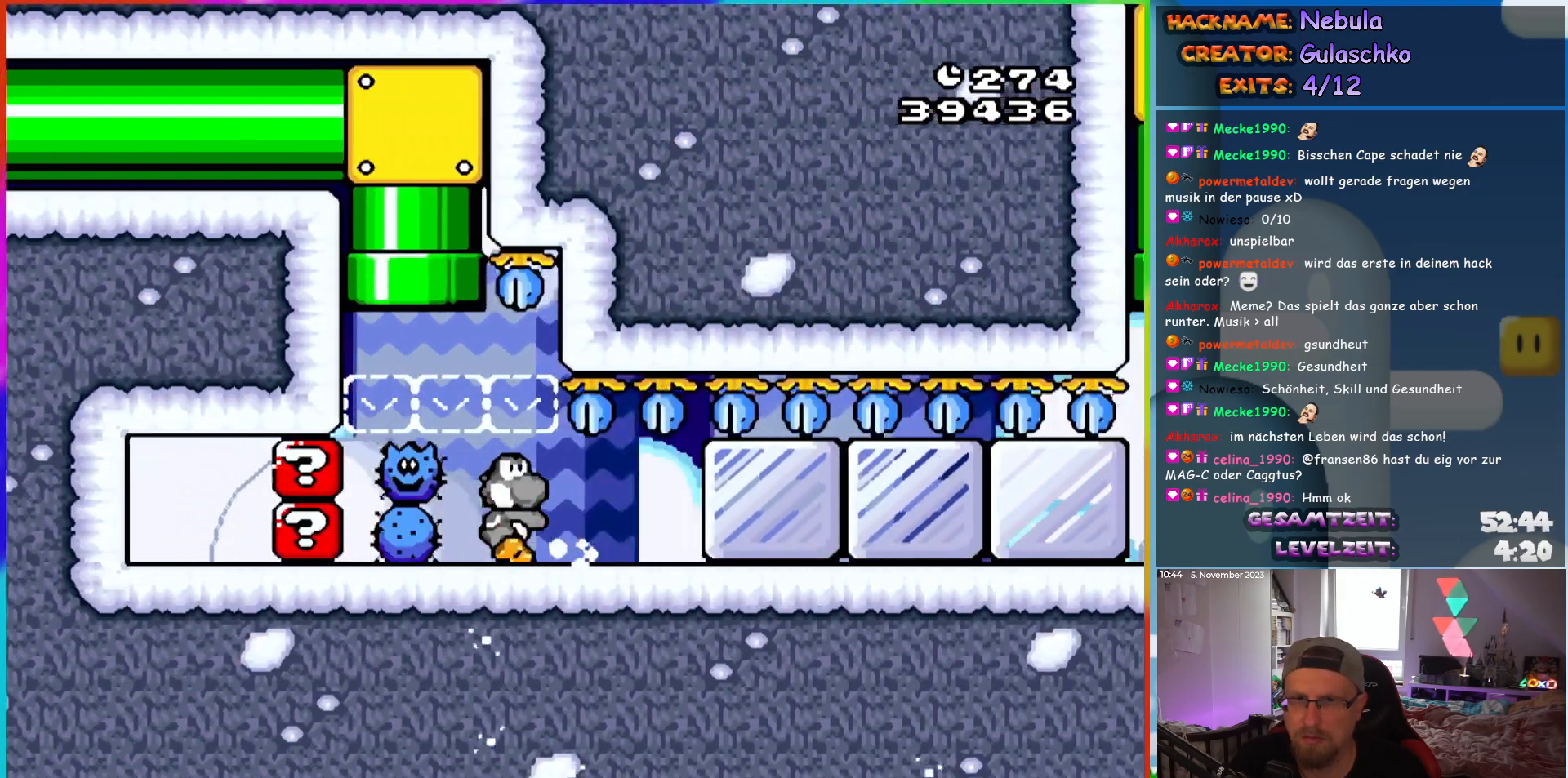
{"buttons": ["DPAD_RIGHT"], "events": [[50, "Y", "down"], [133, "Y", "up"], [183, "Y", "down"], [250, "Y", "up"], [317, "Y", "down"], [383, "Y", "up"], [450, "Y", "down"], [500, "Y", "up"]]}
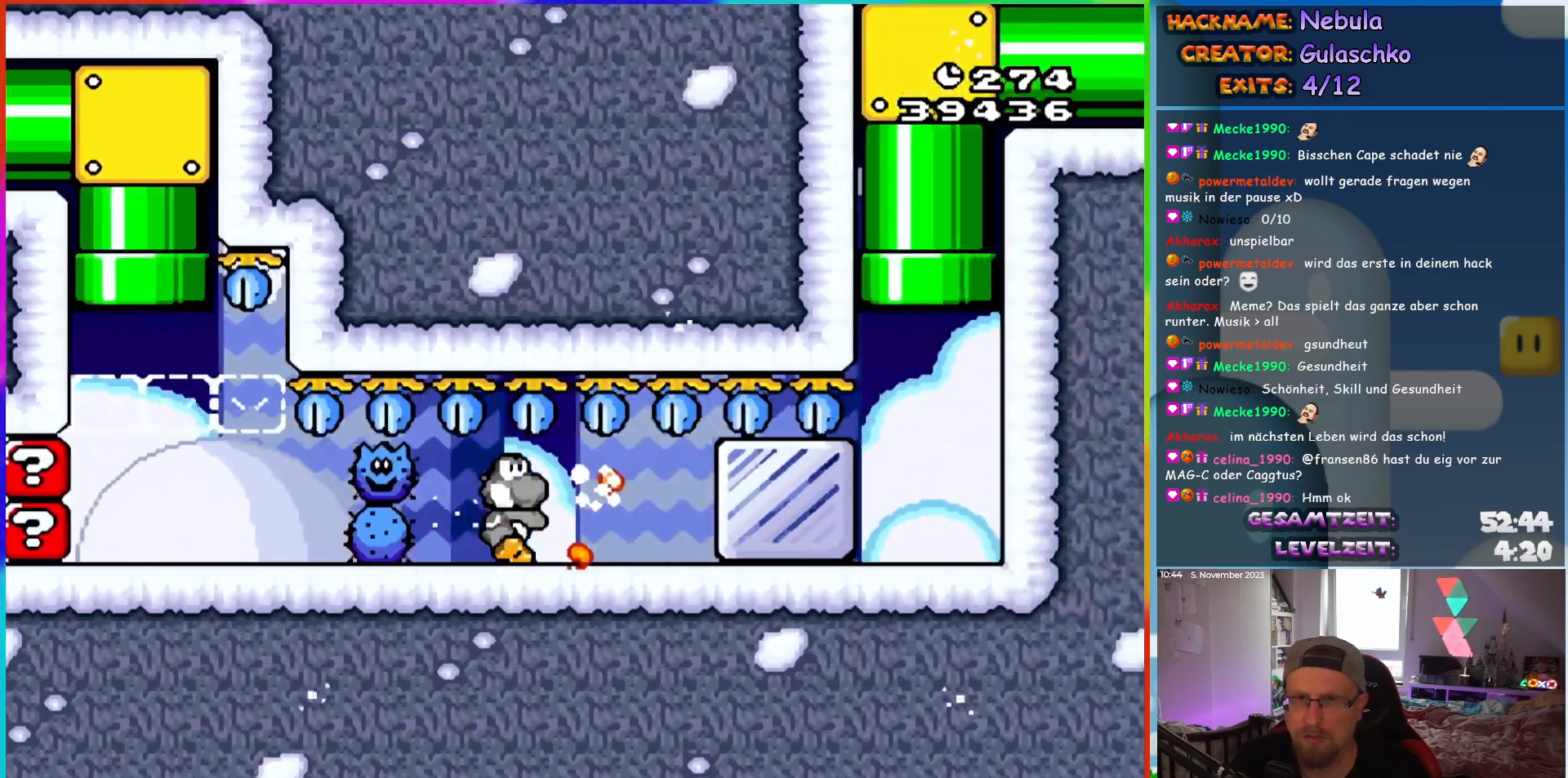
{"buttons": ["Y", "DPAD_RIGHT"], "events": [[67, "Y", "down"], [133, "Y", "up"], [200, "Y", "down"]]}
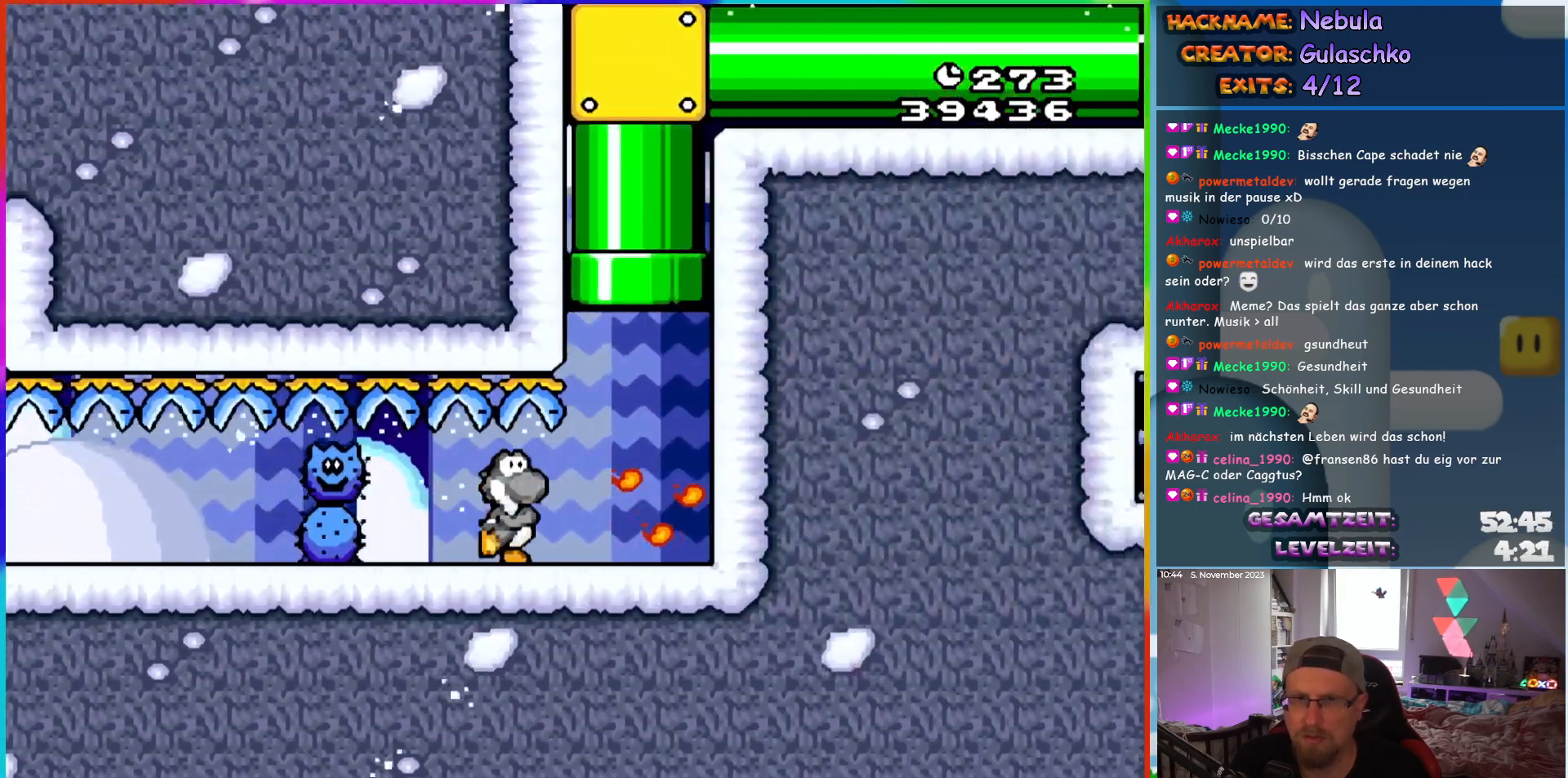
{"buttons": ["B", "Y", "DPAD_UP"], "events": [[150, "B", "down"], [150, "DPAD_RIGHT", "up"], [150, "DPAD_UP", "down"], [183, "DPAD_LEFT", "down"], [283, "DPAD_LEFT", "up"]]}